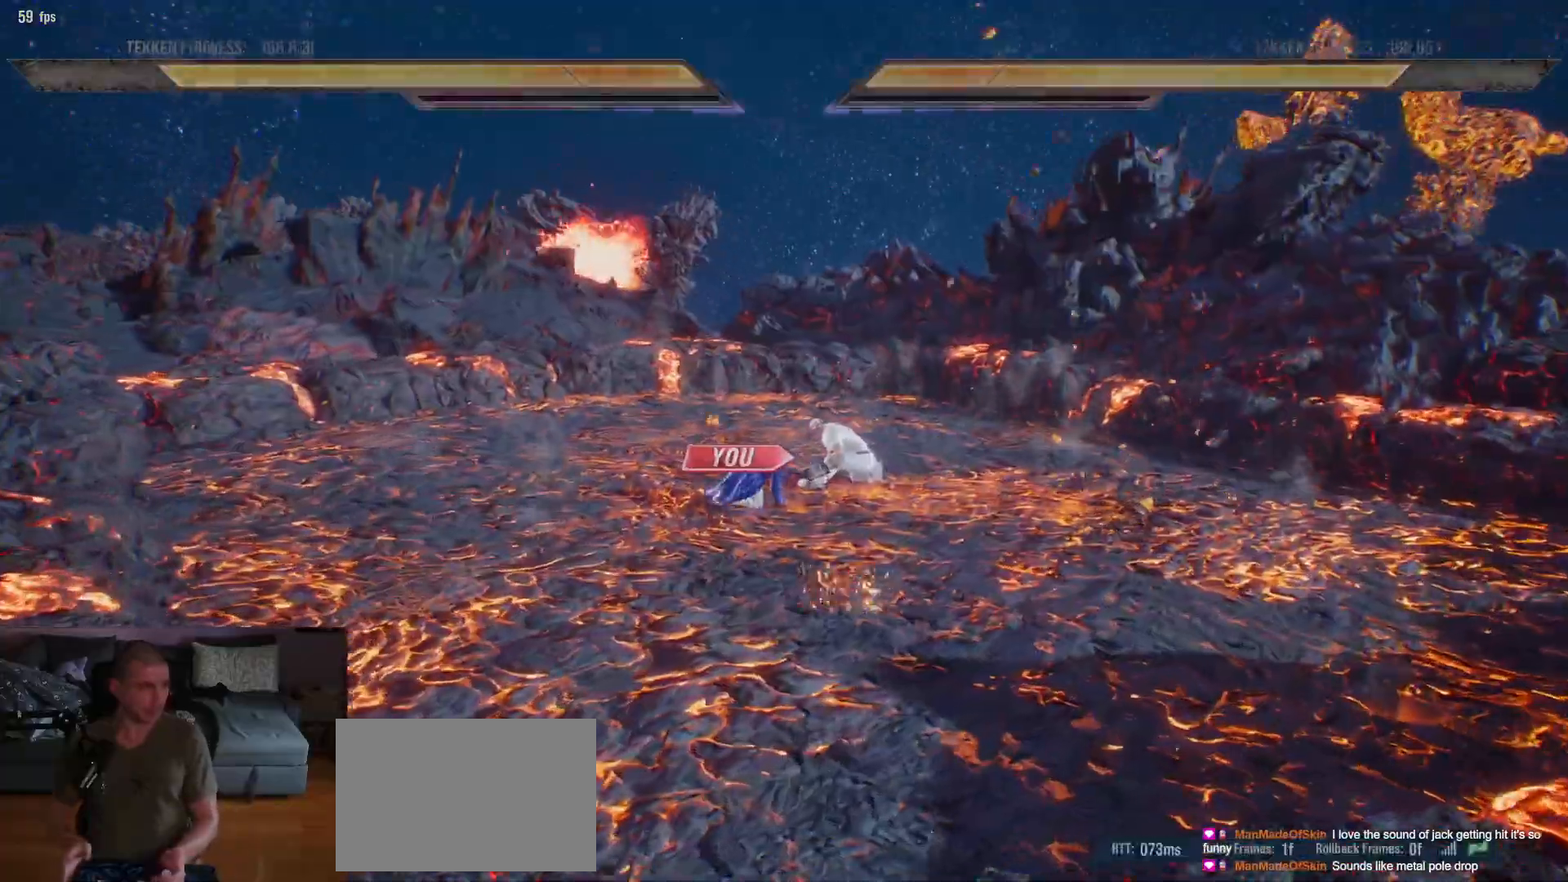
Gameplay with a controller (arcade stick); each line is a JSON object with the inputs held at the frame after it. "events" lists button and stick changes between this image and that frame as [ms after this image, input, new state], when the widget could be followed in between. Not read: L3 R3.
{"buttons": [], "left_stick": "center", "events": [[33, "left_stick", "down"], [283, "left_stick", "center"], [383, "SQUARE", "down"], [433, "TRIANGLE", "down"], [450, "SQUARE", "up"], [450, "TRIANGLE", "up"]]}
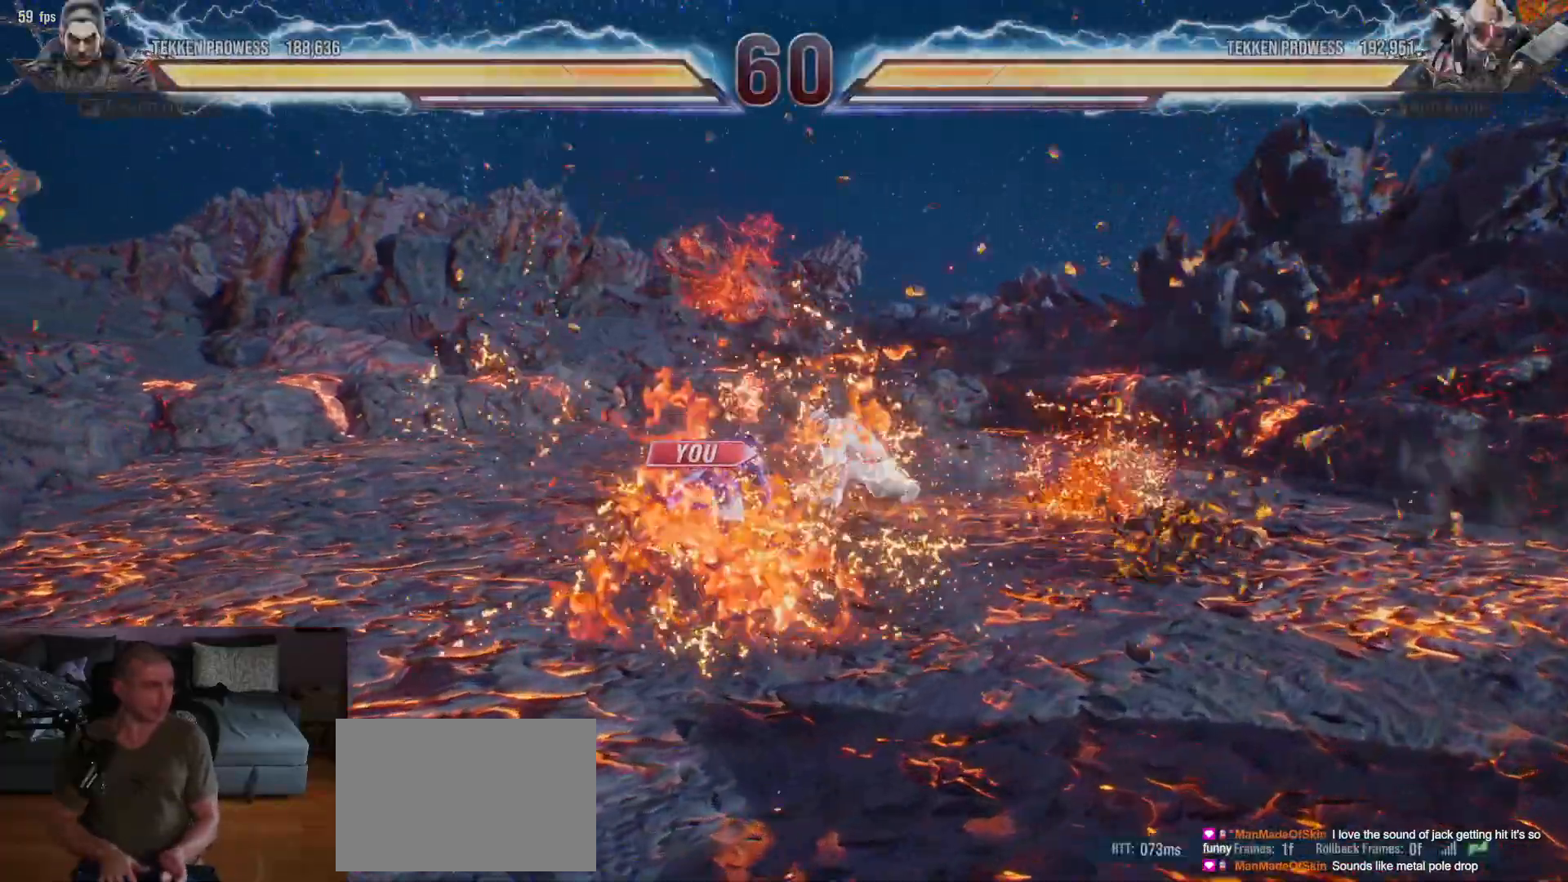
{"buttons": ["TRIANGLE"], "left_stick": "center", "events": [[117, "left_stick", "right"], [167, "left_stick", "center"], [250, "left_stick", "down"], [350, "left_stick", "center"], [483, "TRIANGLE", "down"]]}
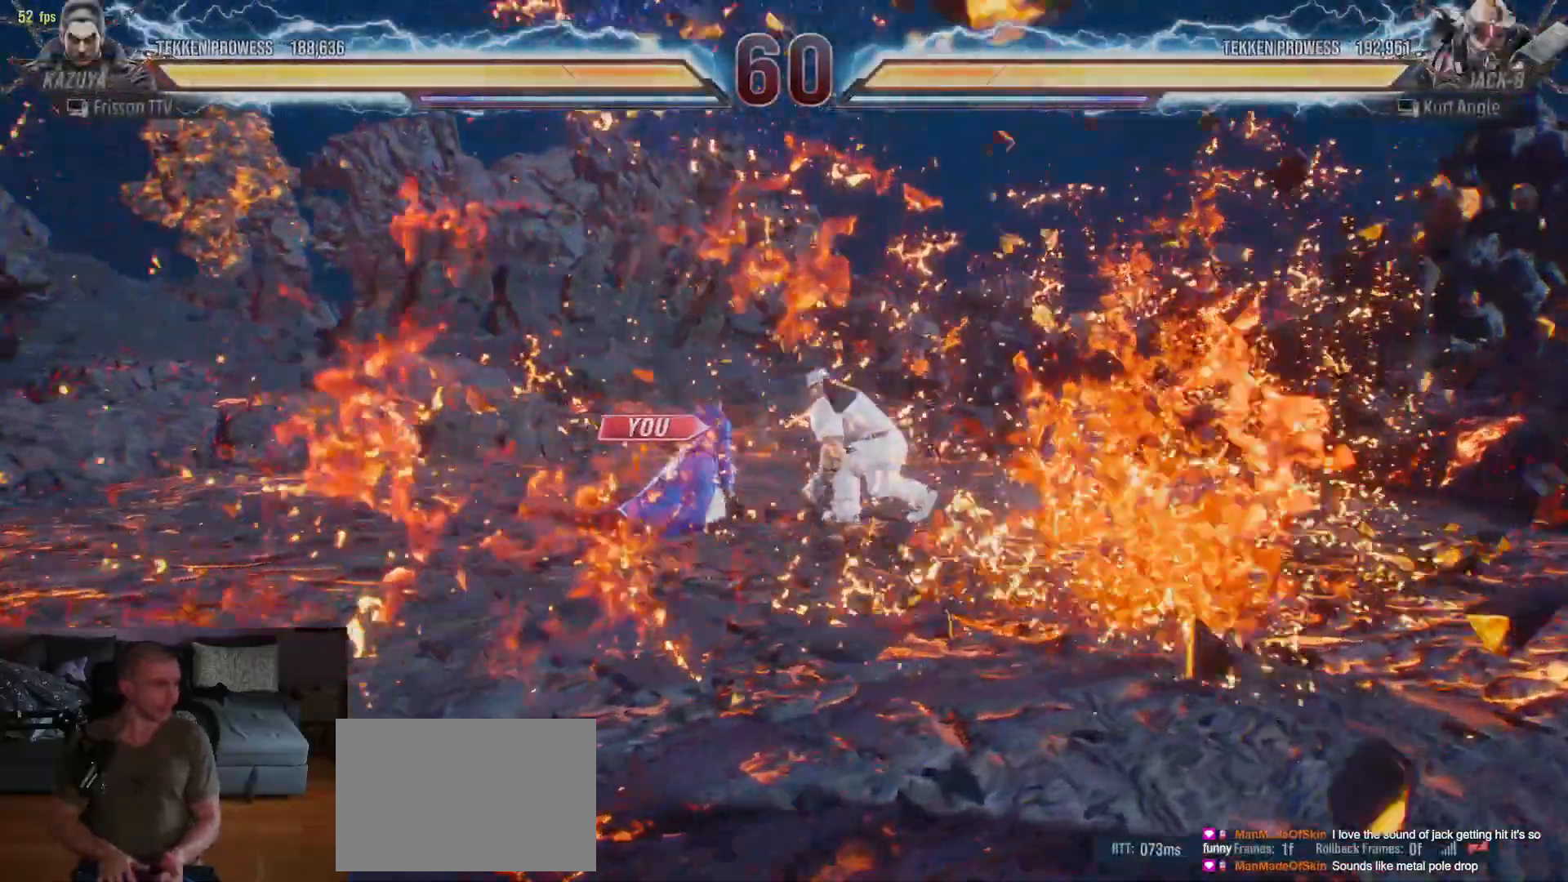
{"buttons": [], "left_stick": "center", "events": [[17, "TRIANGLE", "up"], [150, "left_stick", "right"], [217, "left_stick", "center"], [267, "left_stick", "down"], [400, "left_stick", "center"]]}
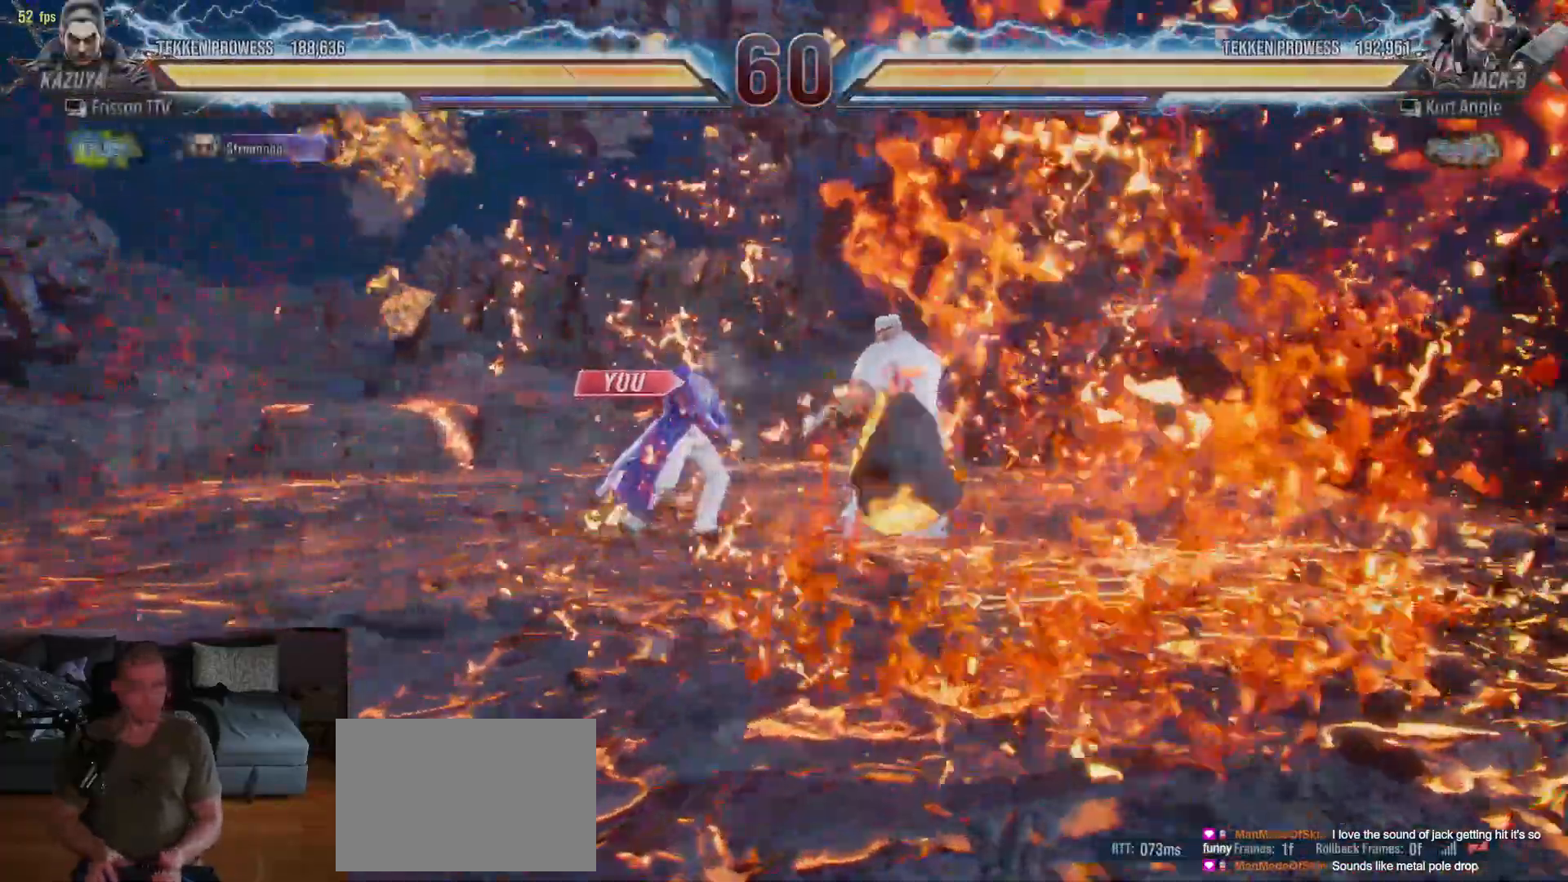
{"buttons": [], "left_stick": "center", "events": []}
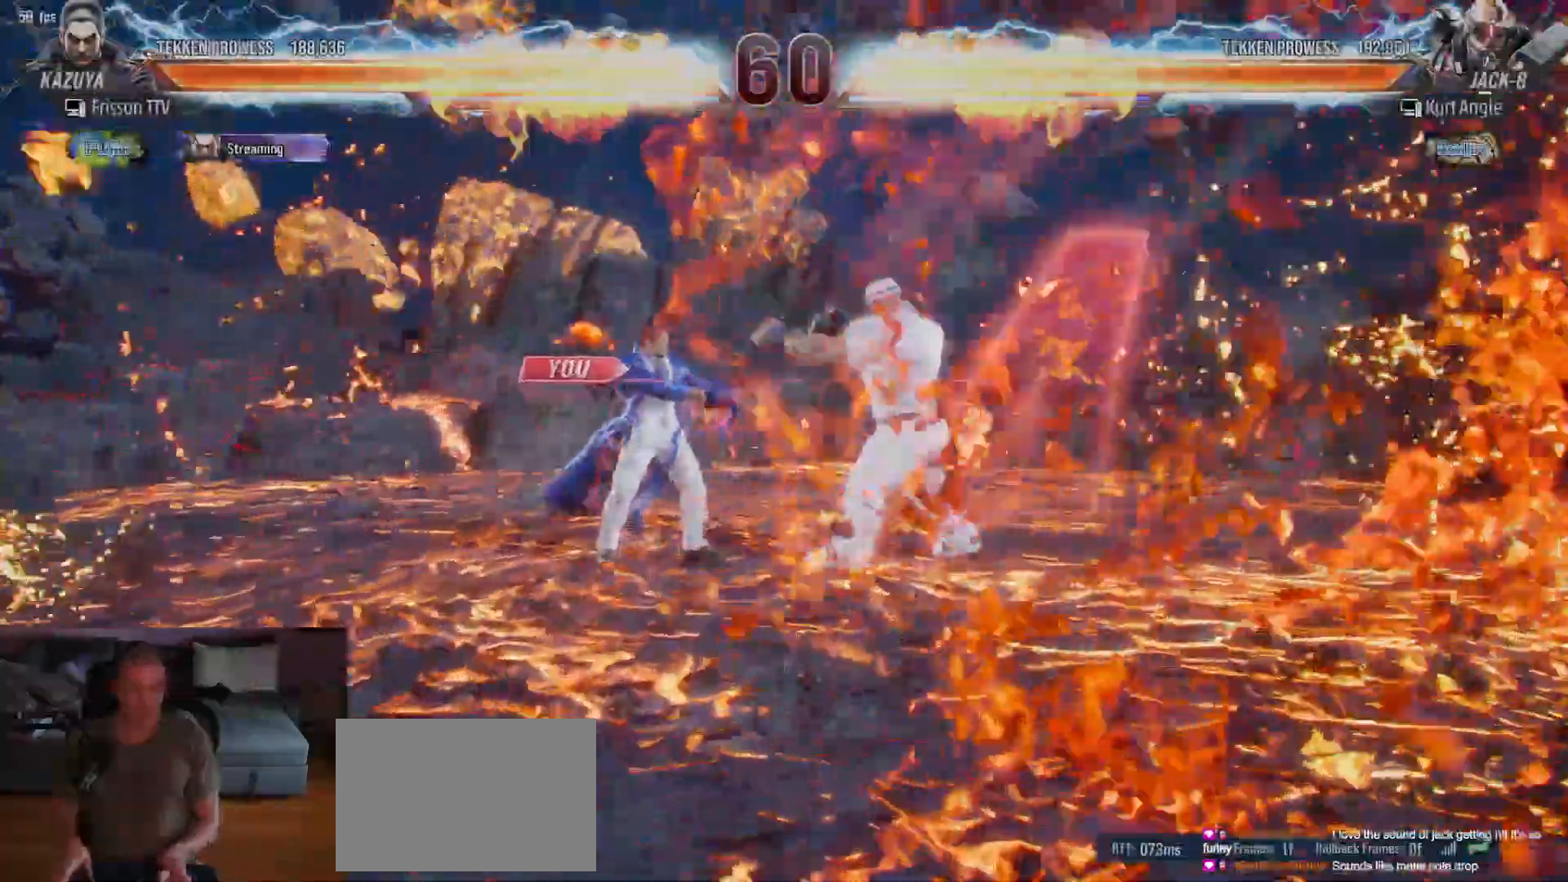
{"buttons": ["TRIANGLE"], "left_stick": "center", "events": [[183, "left_stick", "down"], [300, "left_stick", "center"], [417, "SQUARE", "down"], [467, "TRIANGLE", "down"], [500, "SQUARE", "up"]]}
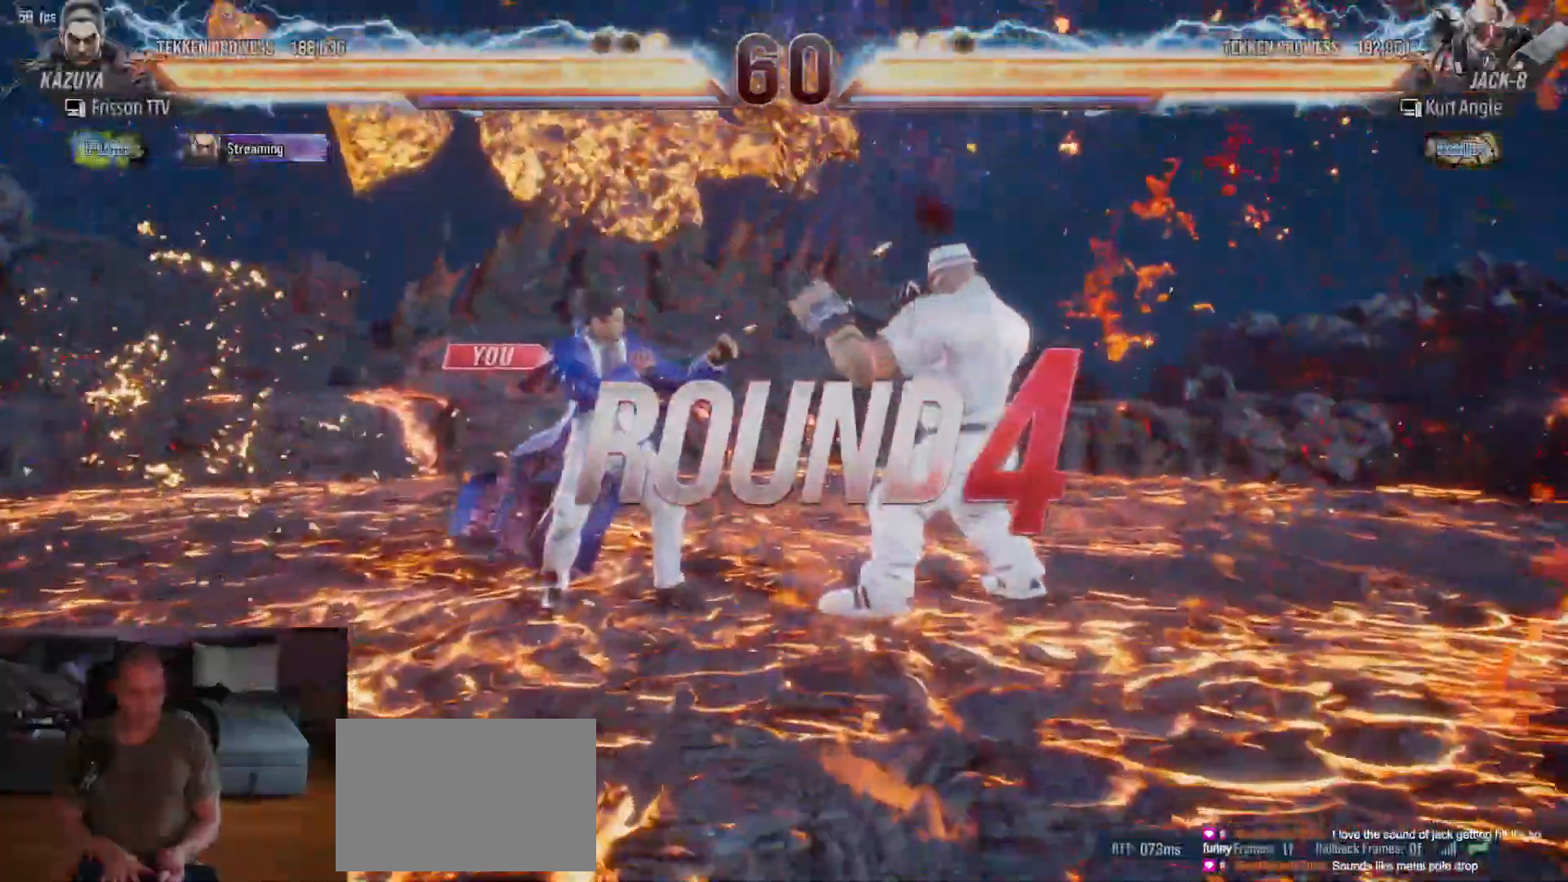
{"buttons": [], "left_stick": "center", "events": [[17, "TRIANGLE", "up"], [117, "left_stick", "right"], [167, "left_stick", "center"], [217, "left_stick", "down"], [350, "left_stick", "center"]]}
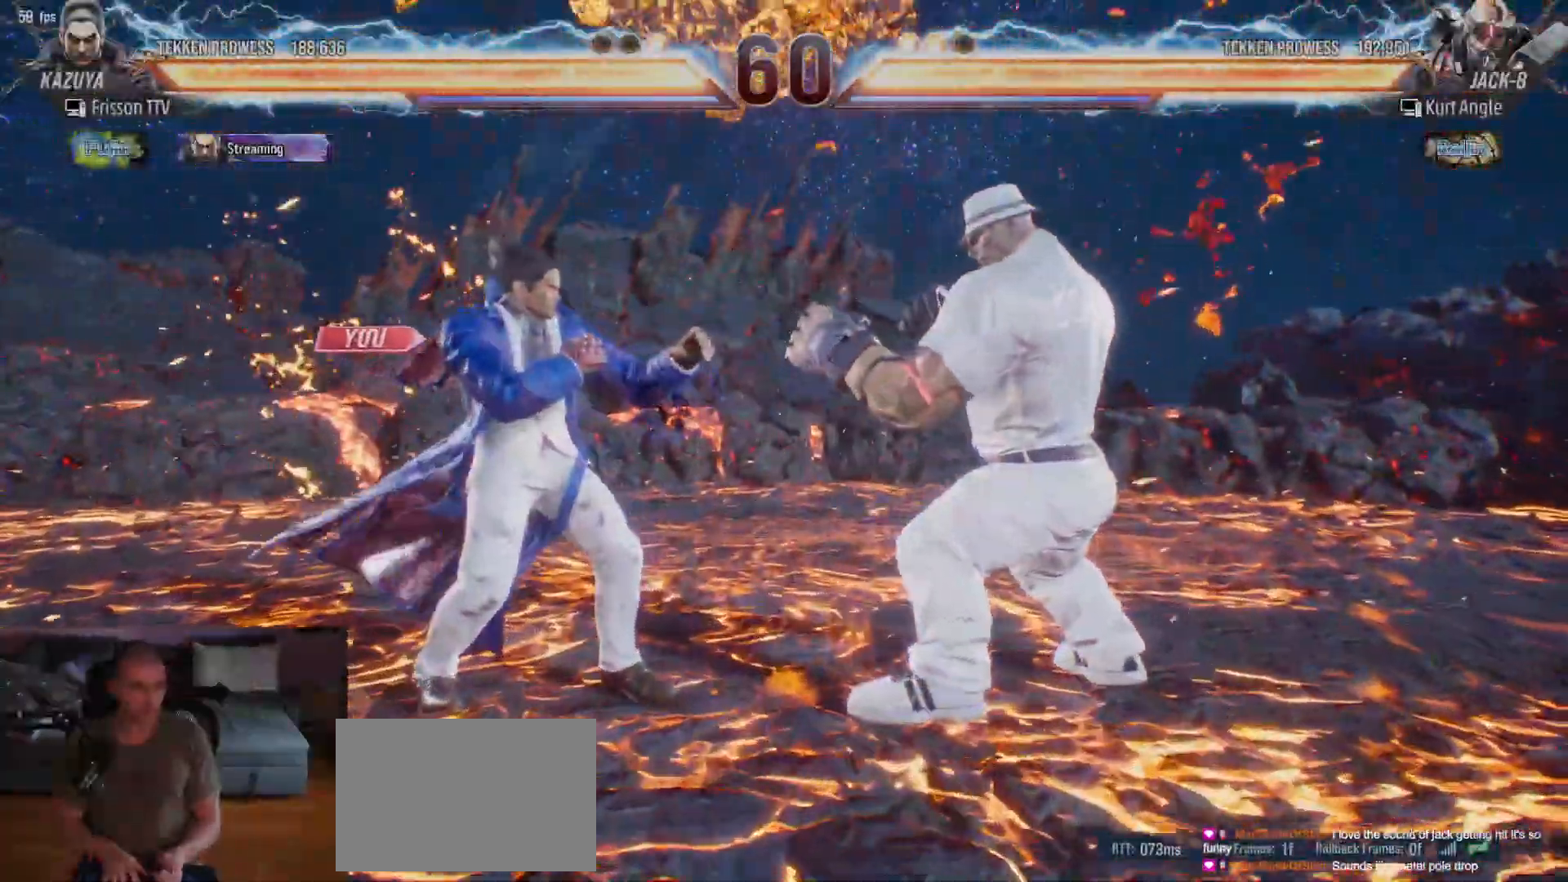
{"buttons": [], "left_stick": "center", "events": [[150, "TRIANGLE", "down"], [200, "TRIANGLE", "up"]]}
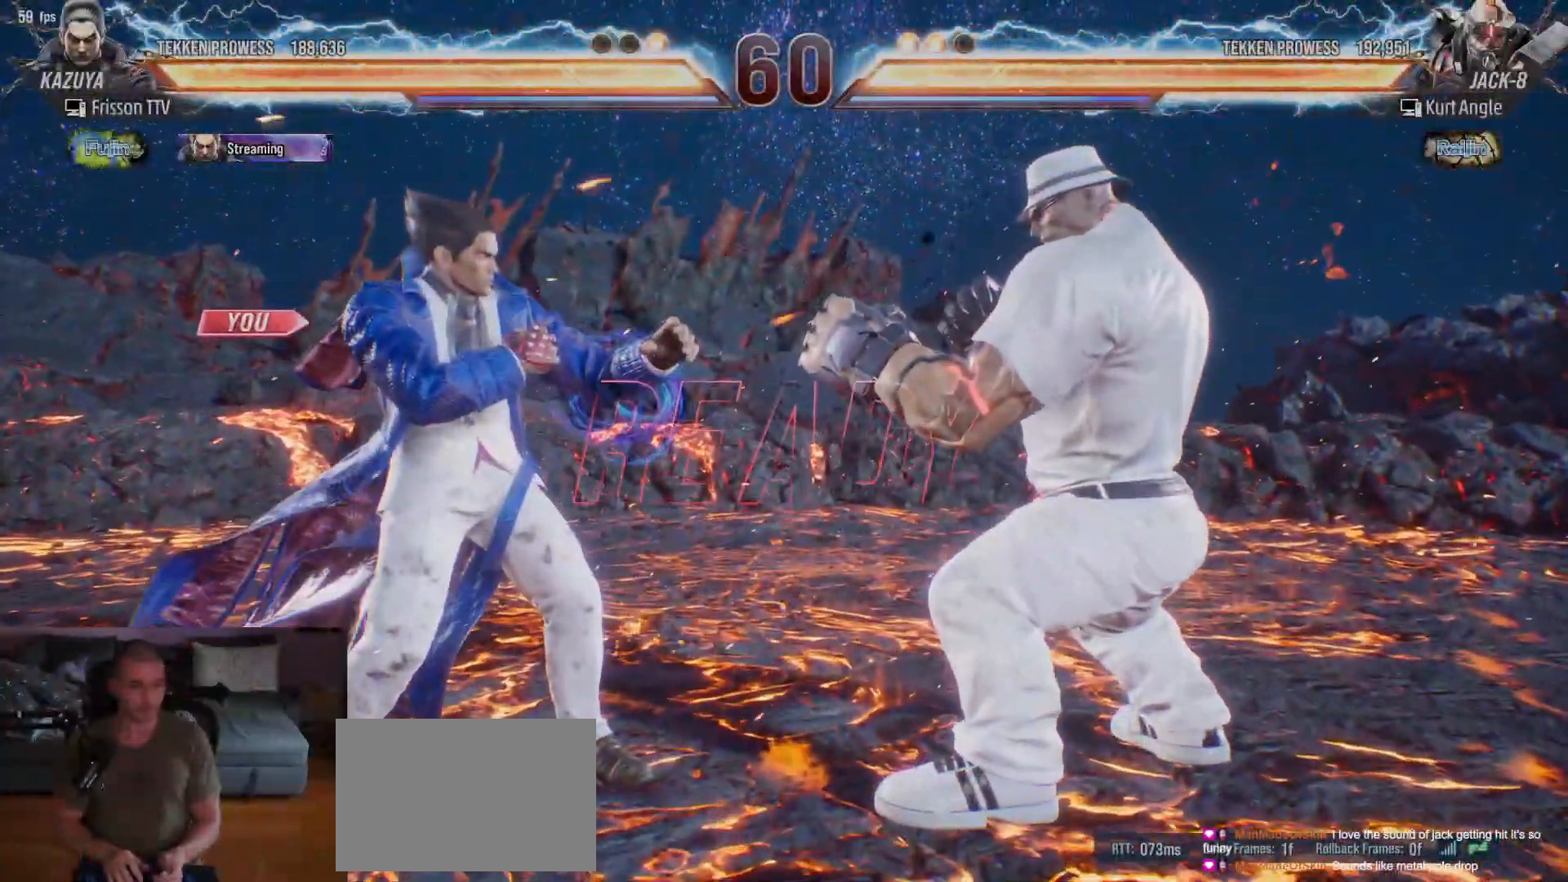
{"buttons": [], "left_stick": "center", "events": []}
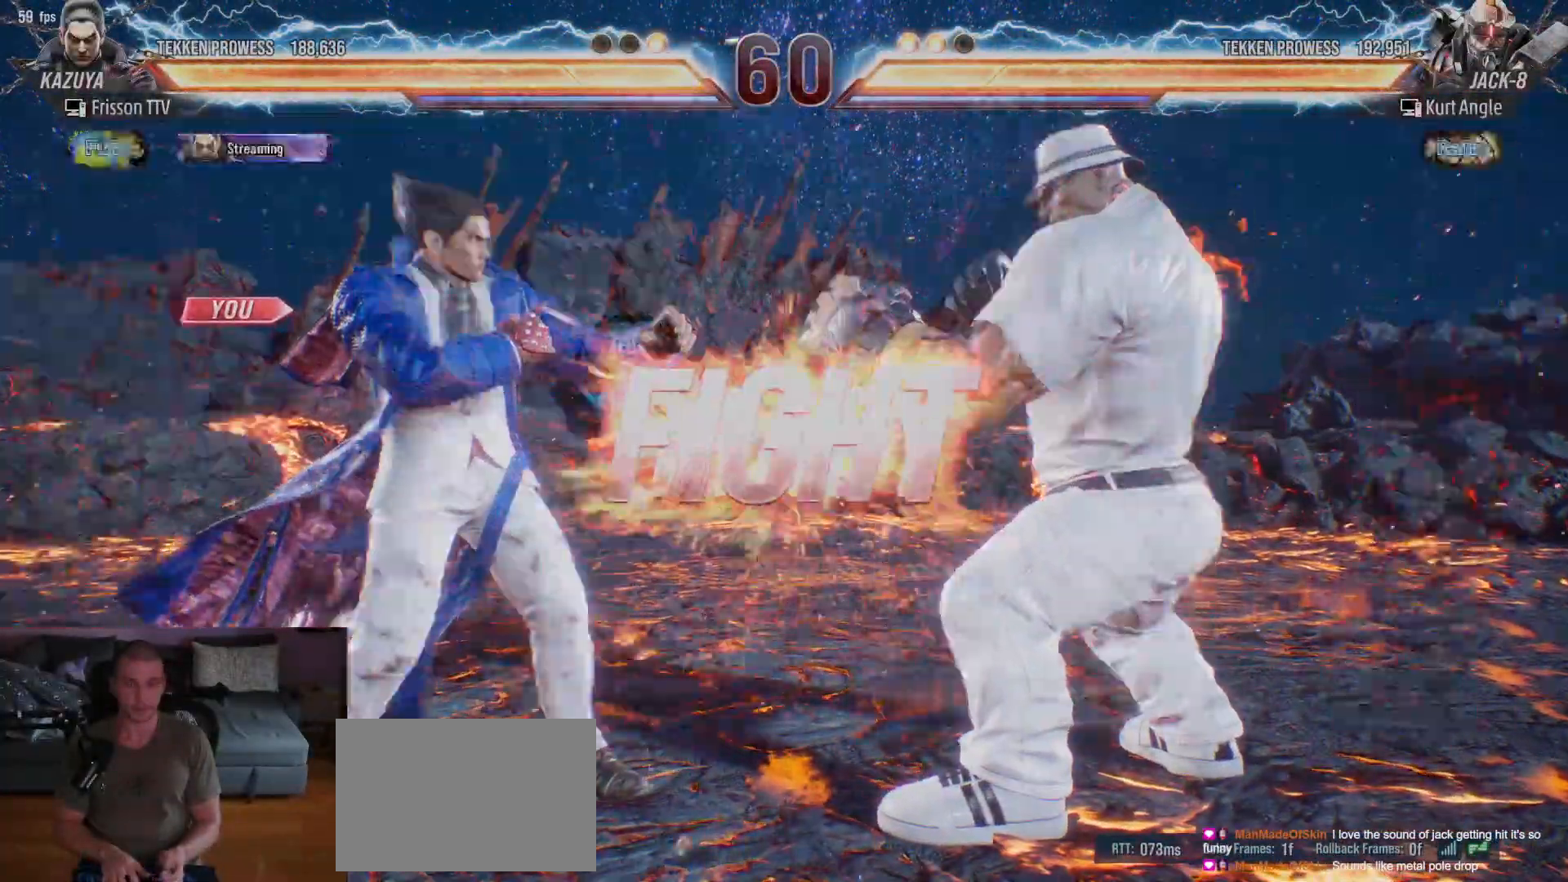
{"buttons": [], "left_stick": "up", "events": [[500, "left_stick", "up"]]}
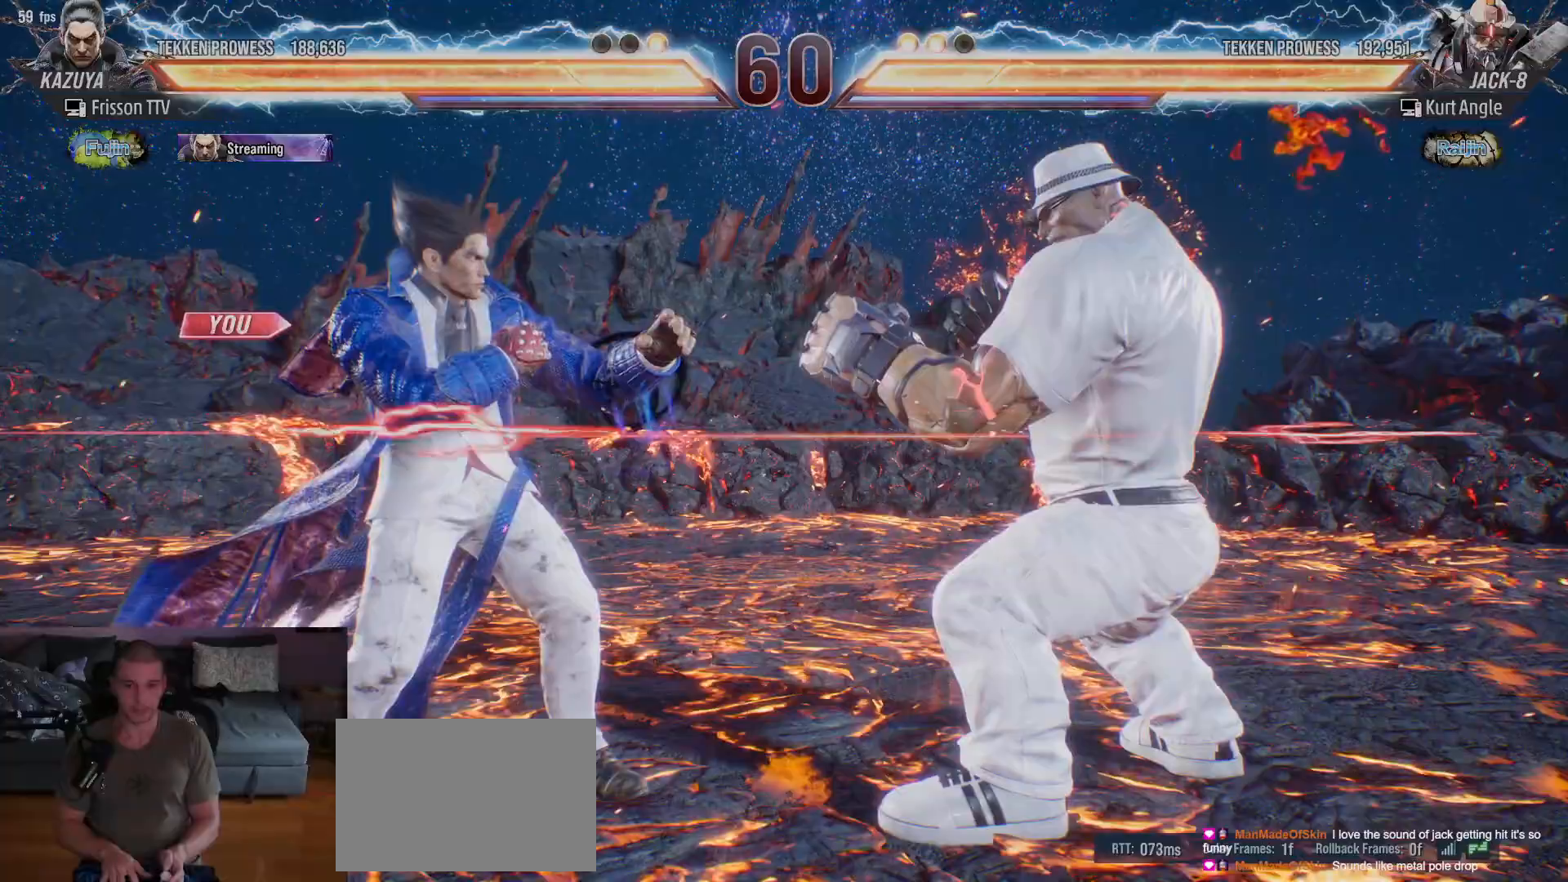
{"buttons": [], "left_stick": "left", "events": [[133, "left_stick", "center"], [267, "left_stick", "left"]]}
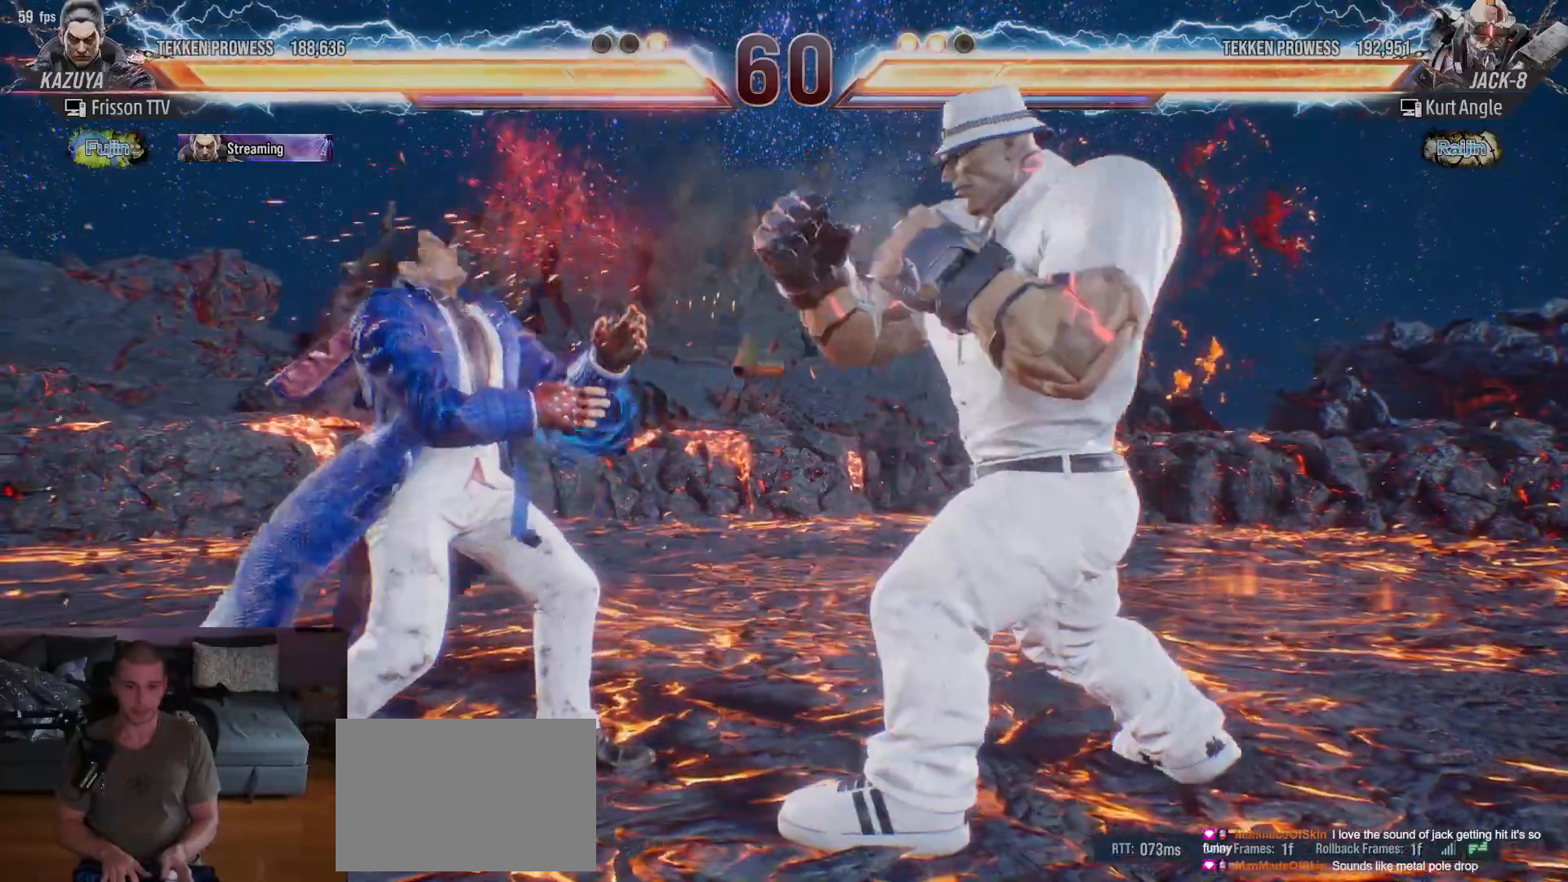
{"buttons": [], "left_stick": "left", "events": [[267, "left_stick", "center"], [317, "left_stick", "left"]]}
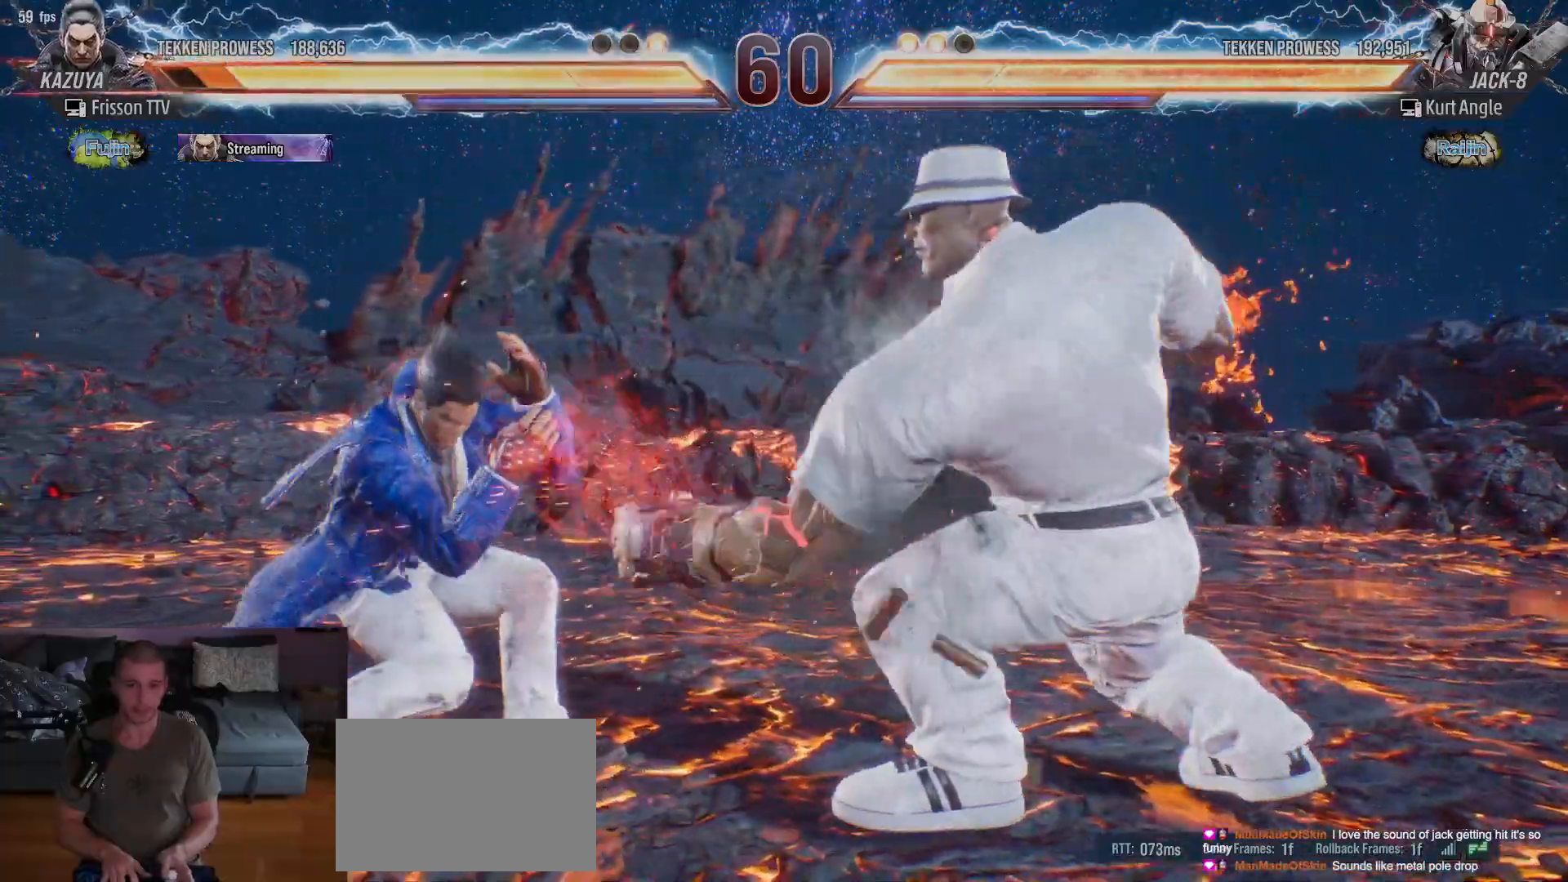
{"buttons": [], "left_stick": "center", "events": [[100, "left_stick", "center"], [200, "SQUARE", "down"], [250, "SQUARE", "up"], [283, "SQUARE", "down"], [333, "SQUARE", "up"], [367, "SQUARE", "down"], [450, "SQUARE", "up"]]}
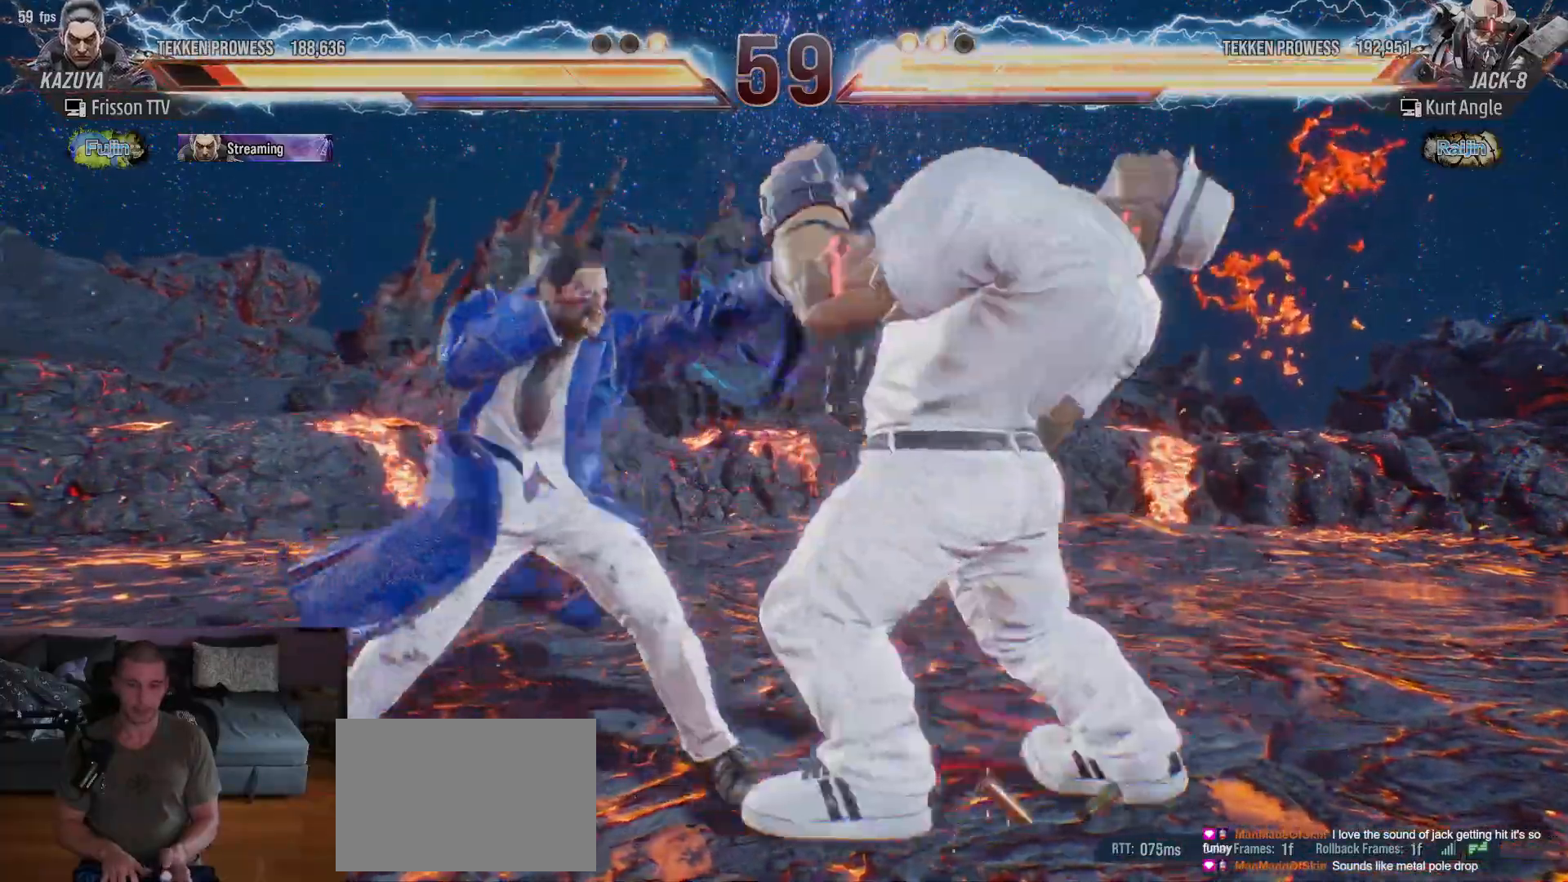
{"buttons": [], "left_stick": "center", "events": [[300, "TRIANGLE", "down"], [350, "TRIANGLE", "up"]]}
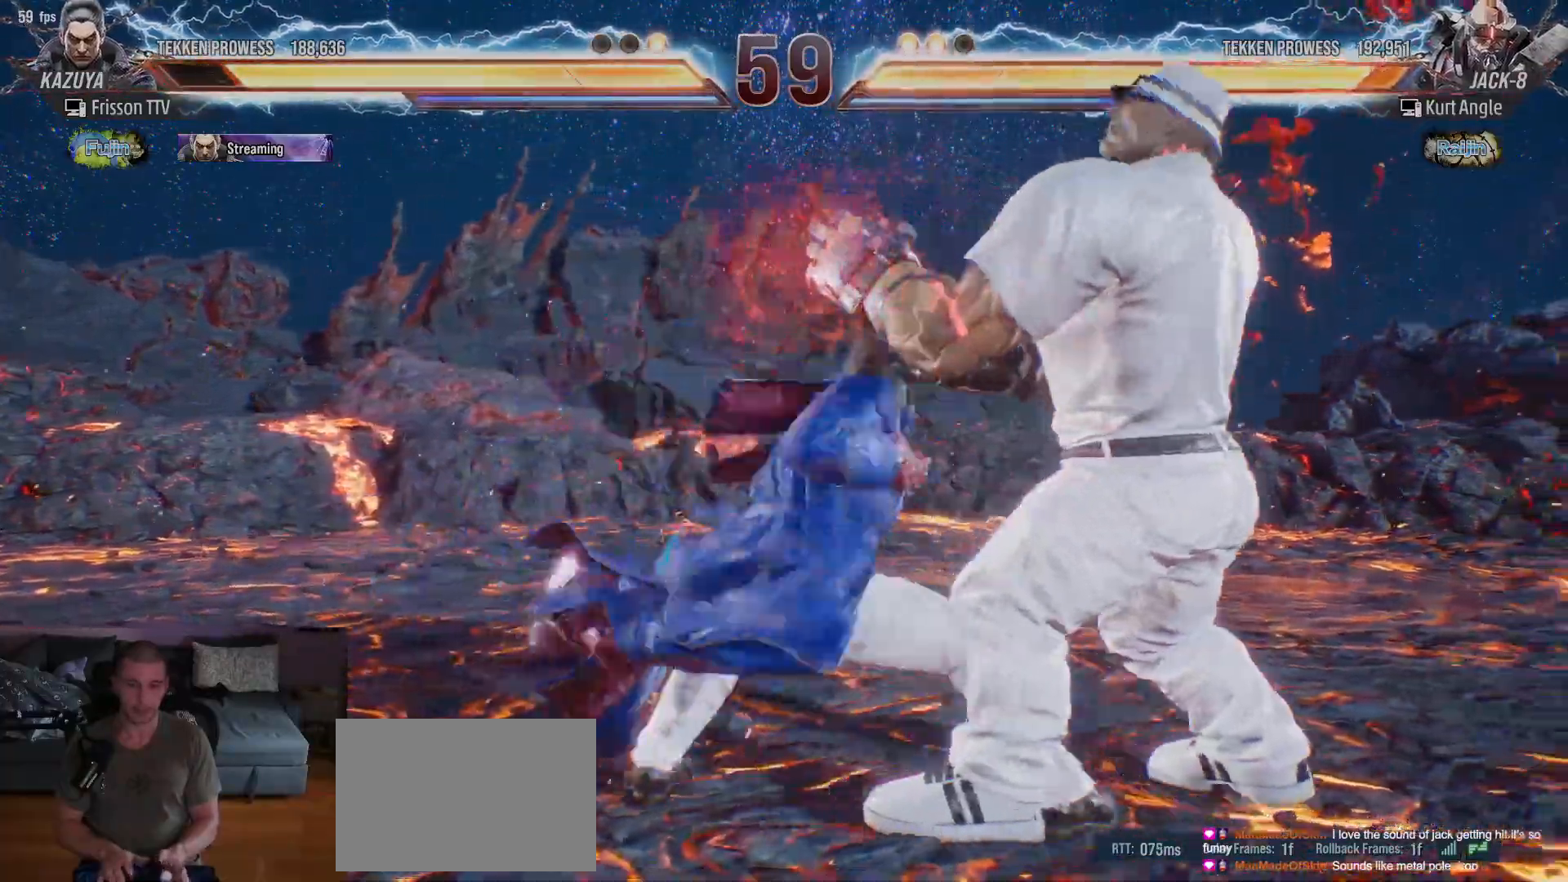
{"buttons": [], "left_stick": "right", "events": [[467, "left_stick", "right"]]}
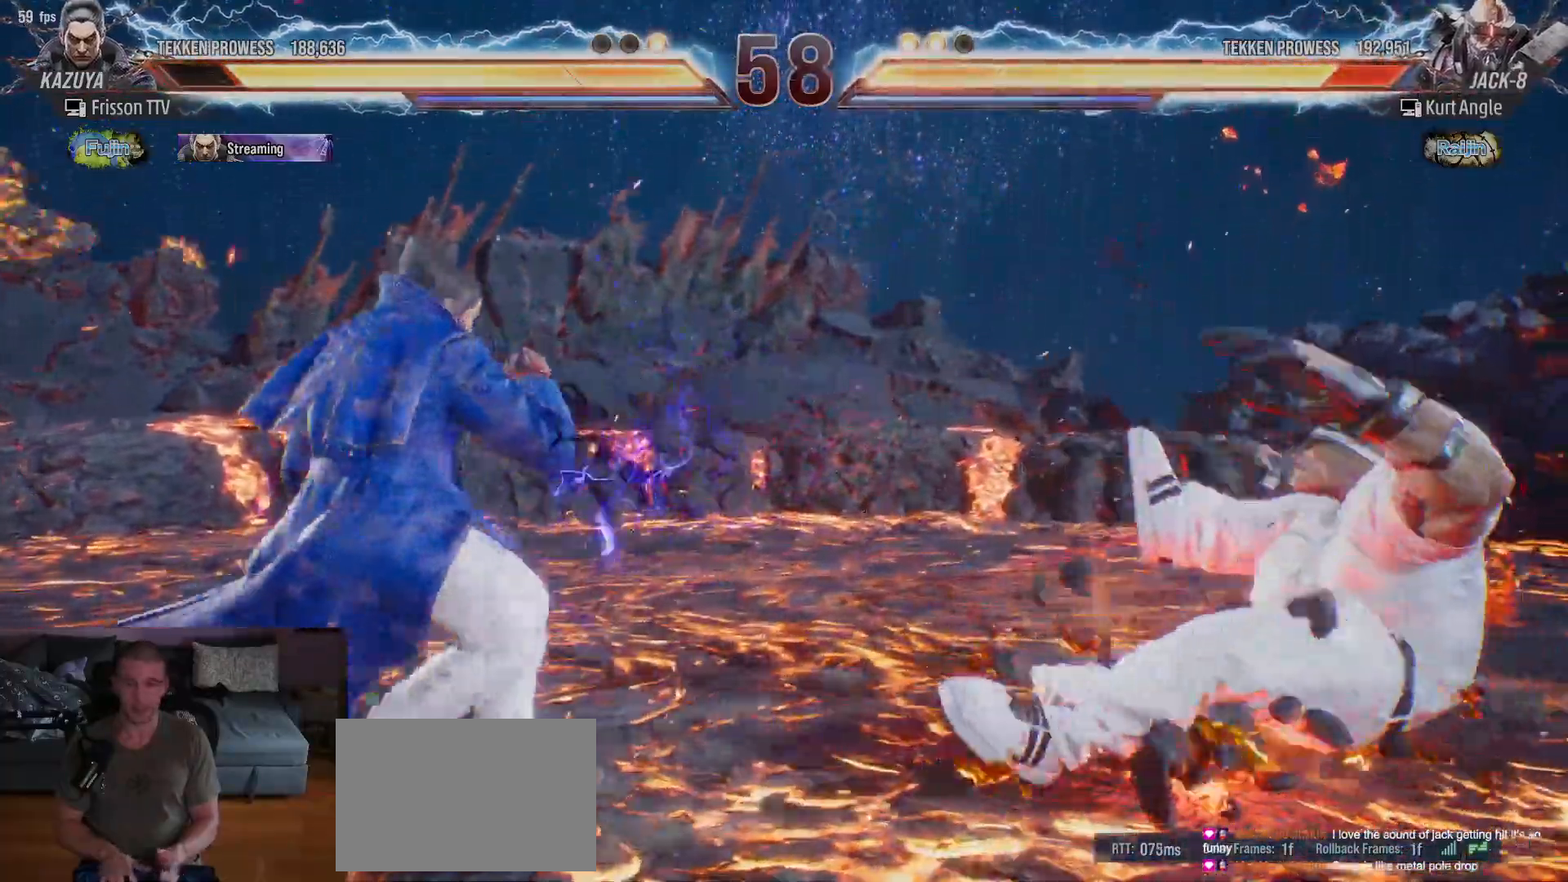
{"buttons": [], "left_stick": "right", "events": [[33, "left_stick", "center"], [117, "left_stick", "right"], [317, "left_stick", "down"], [433, "left_stick", "center"], [500, "left_stick", "right"]]}
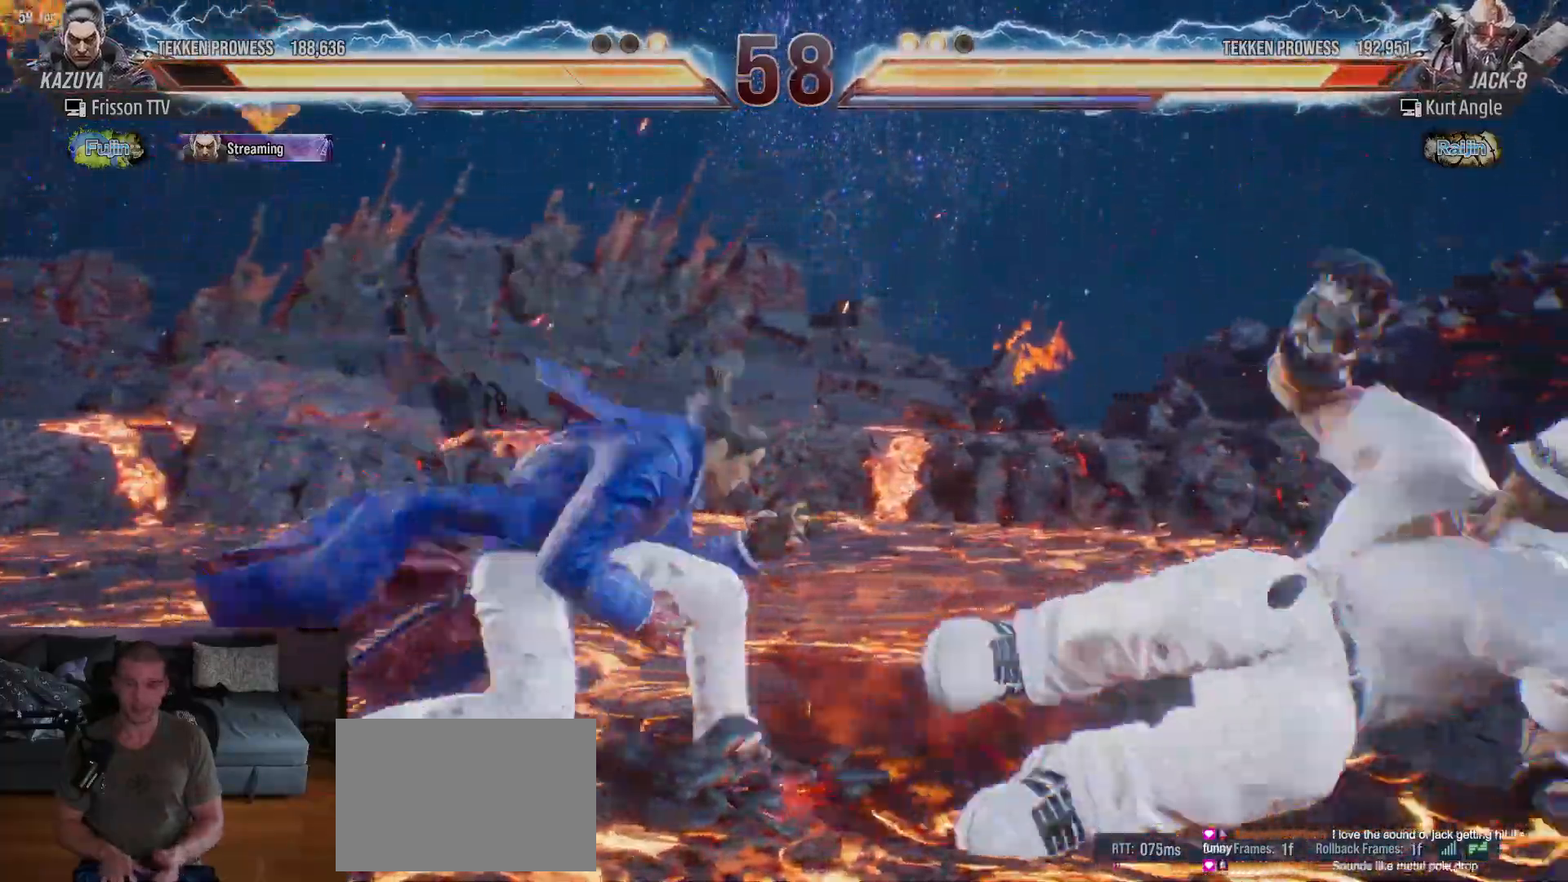
{"buttons": ["CIRCLE"], "left_stick": "down-left", "events": [[83, "left_stick", "down"], [167, "left_stick", "center"], [250, "left_stick", "right"], [350, "left_stick", "center"], [450, "left_stick", "down-left"], [467, "CIRCLE", "down"]]}
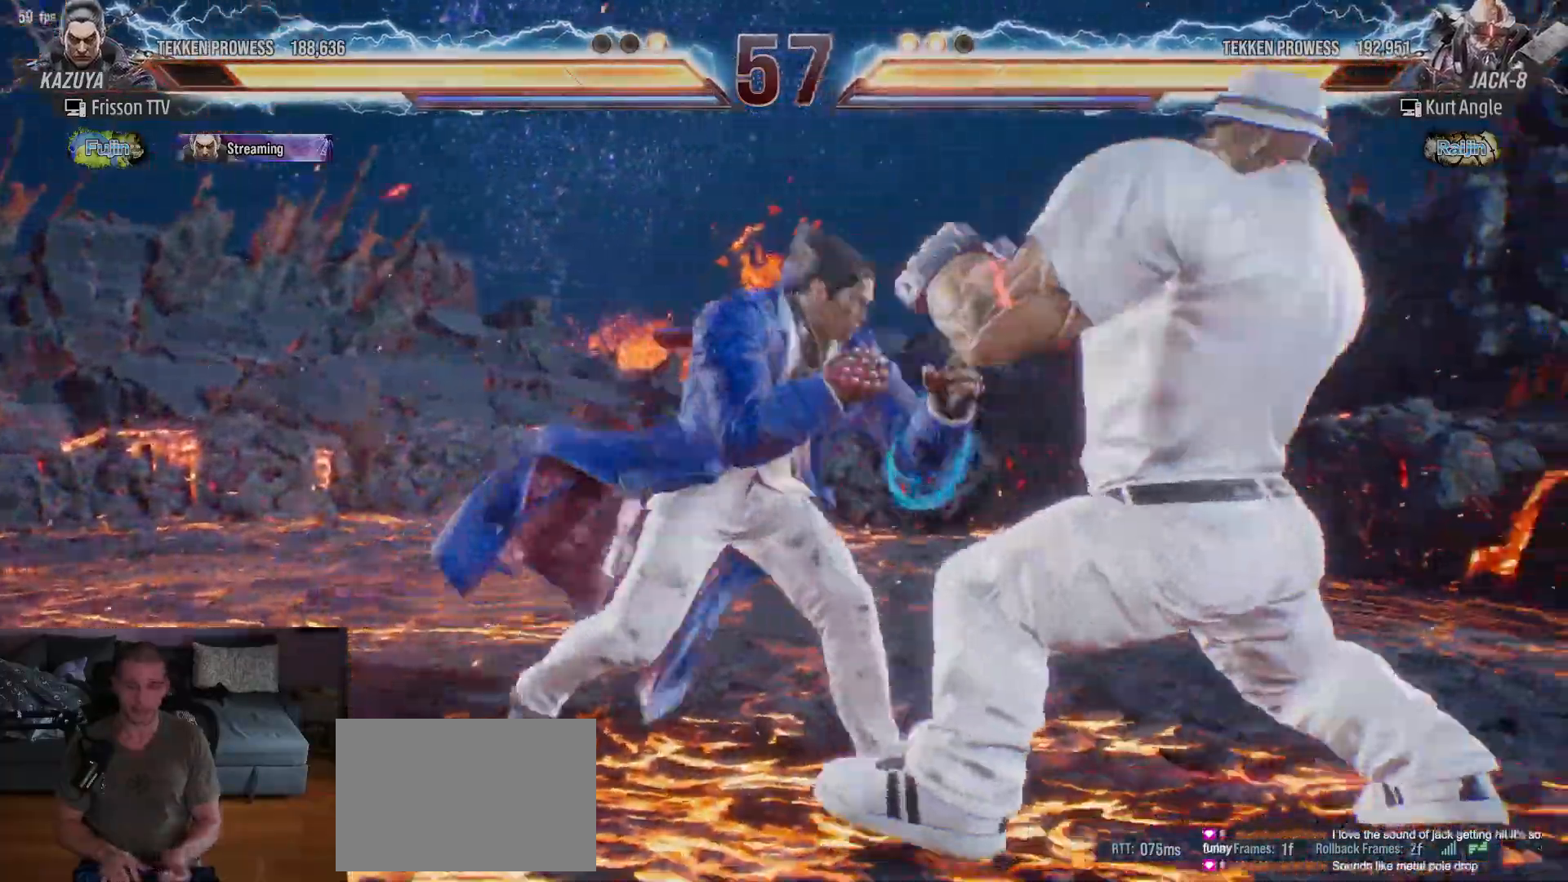
{"buttons": [], "left_stick": "center", "events": [[83, "CIRCLE", "up"], [117, "left_stick", "center"]]}
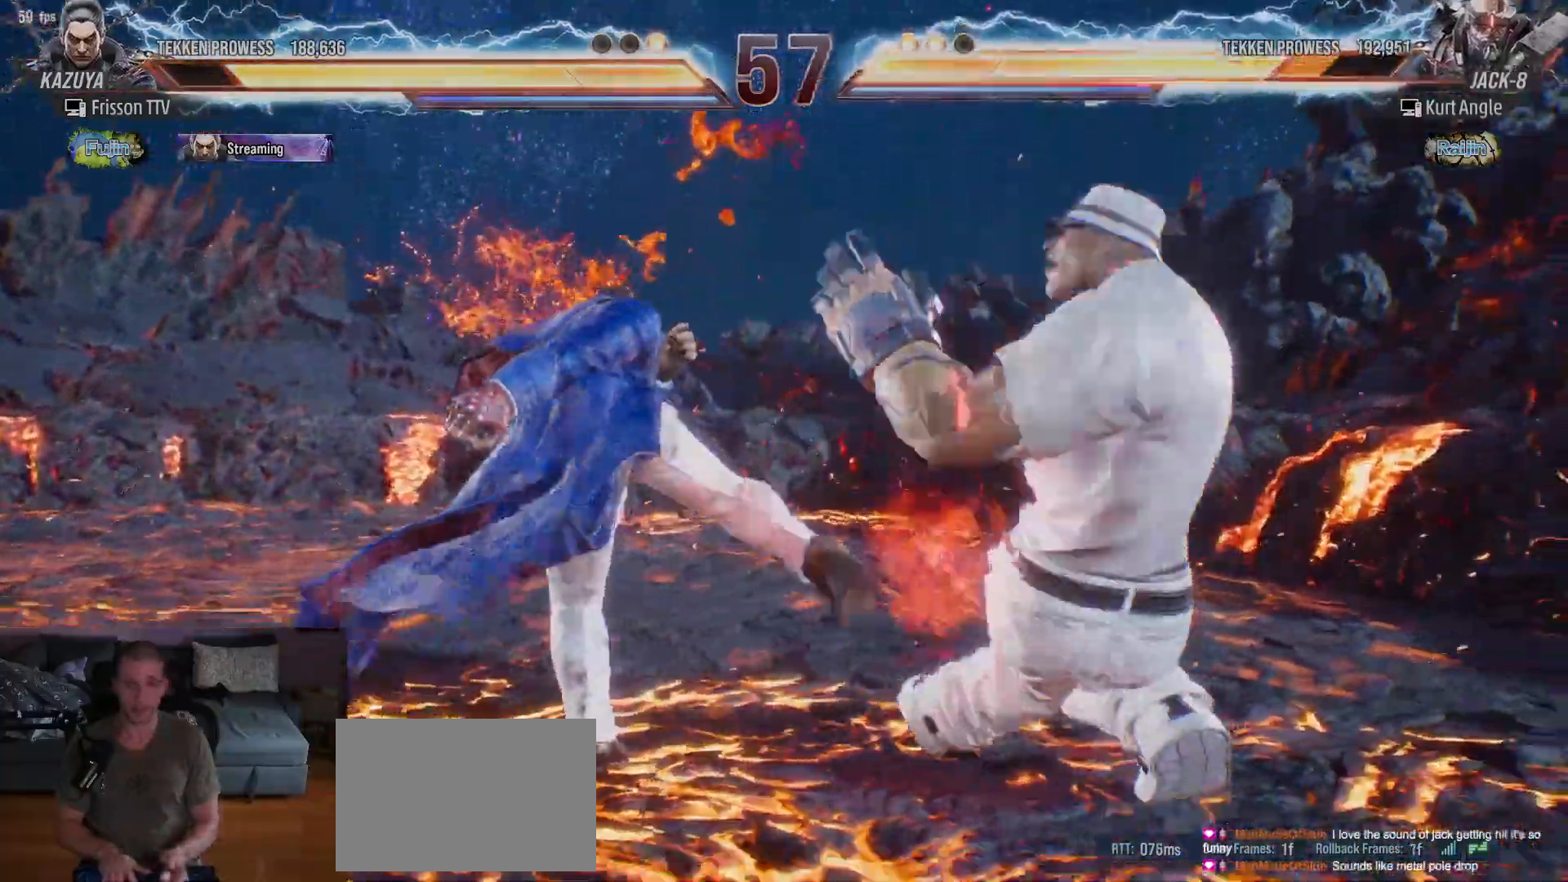
{"buttons": [], "left_stick": "center", "events": [[250, "SQUARE", "down"], [300, "SQUARE", "up"]]}
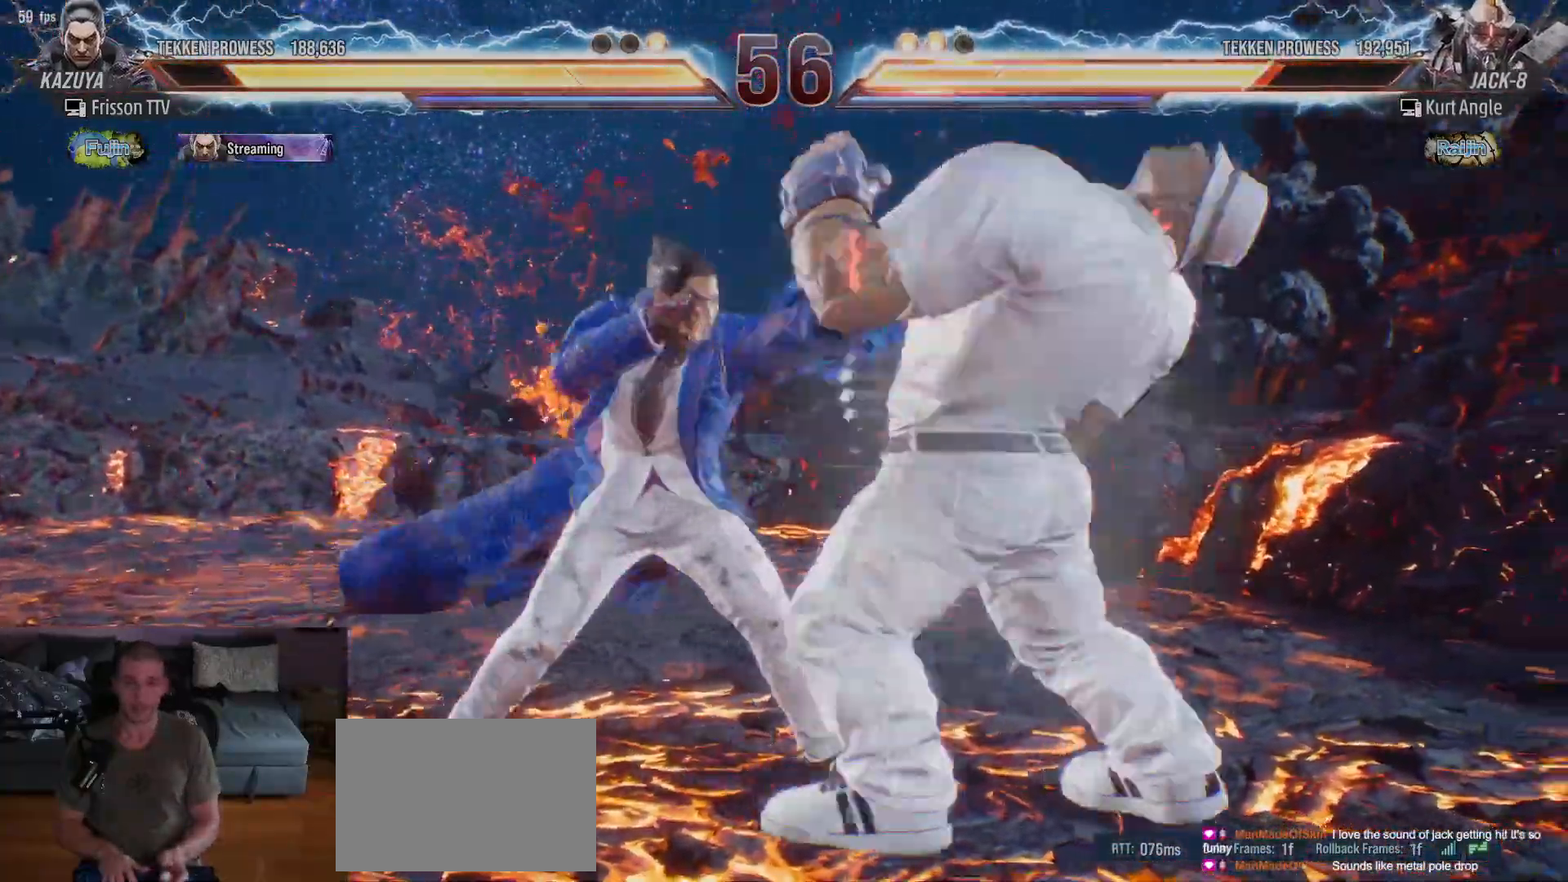
{"buttons": [], "left_stick": "center", "events": [[233, "left_stick", "right"], [267, "CIRCLE", "down"], [383, "CIRCLE", "up"], [417, "left_stick", "center"]]}
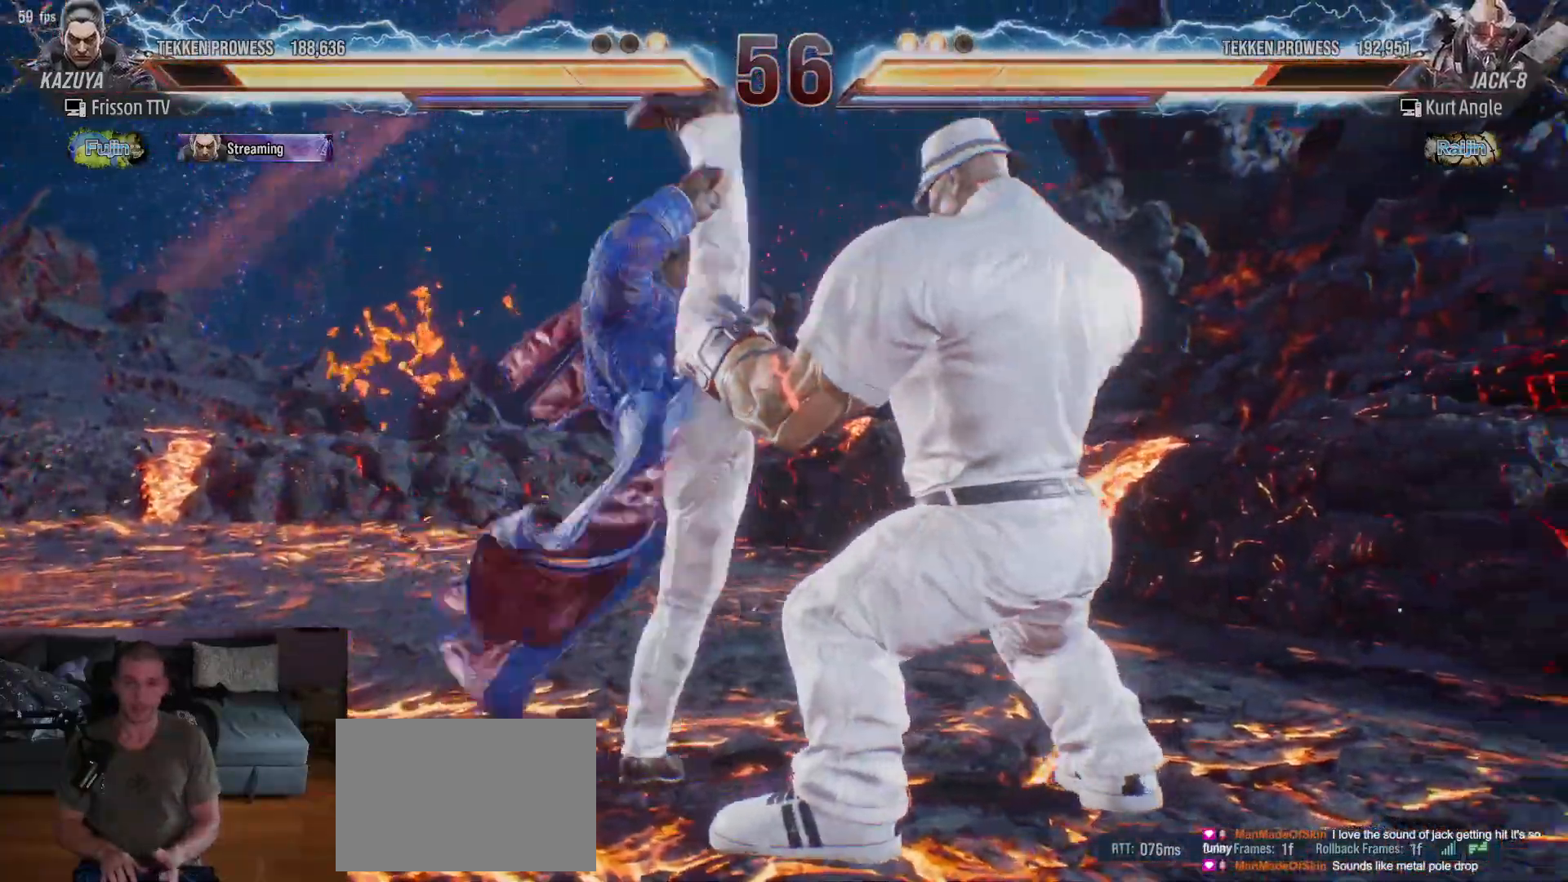
{"buttons": [], "left_stick": "center"}
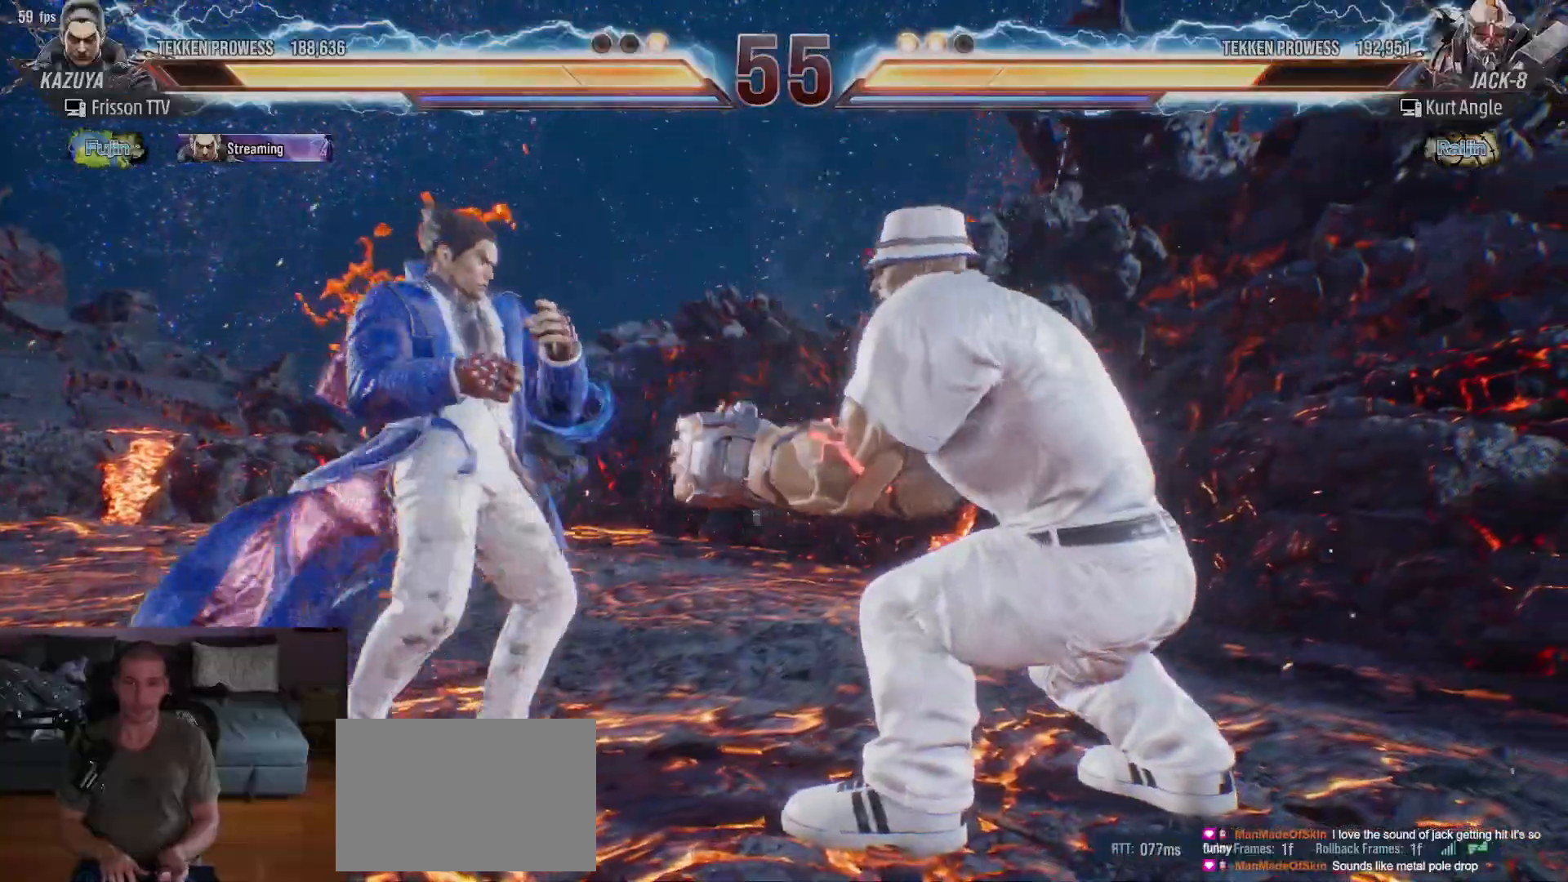
{"buttons": [], "left_stick": "left", "events": [[233, "TRIANGLE", "down"], [233, "left_stick", "down-right"], [300, "TRIANGLE", "up"], [350, "left_stick", "center"], [500, "left_stick", "left"]]}
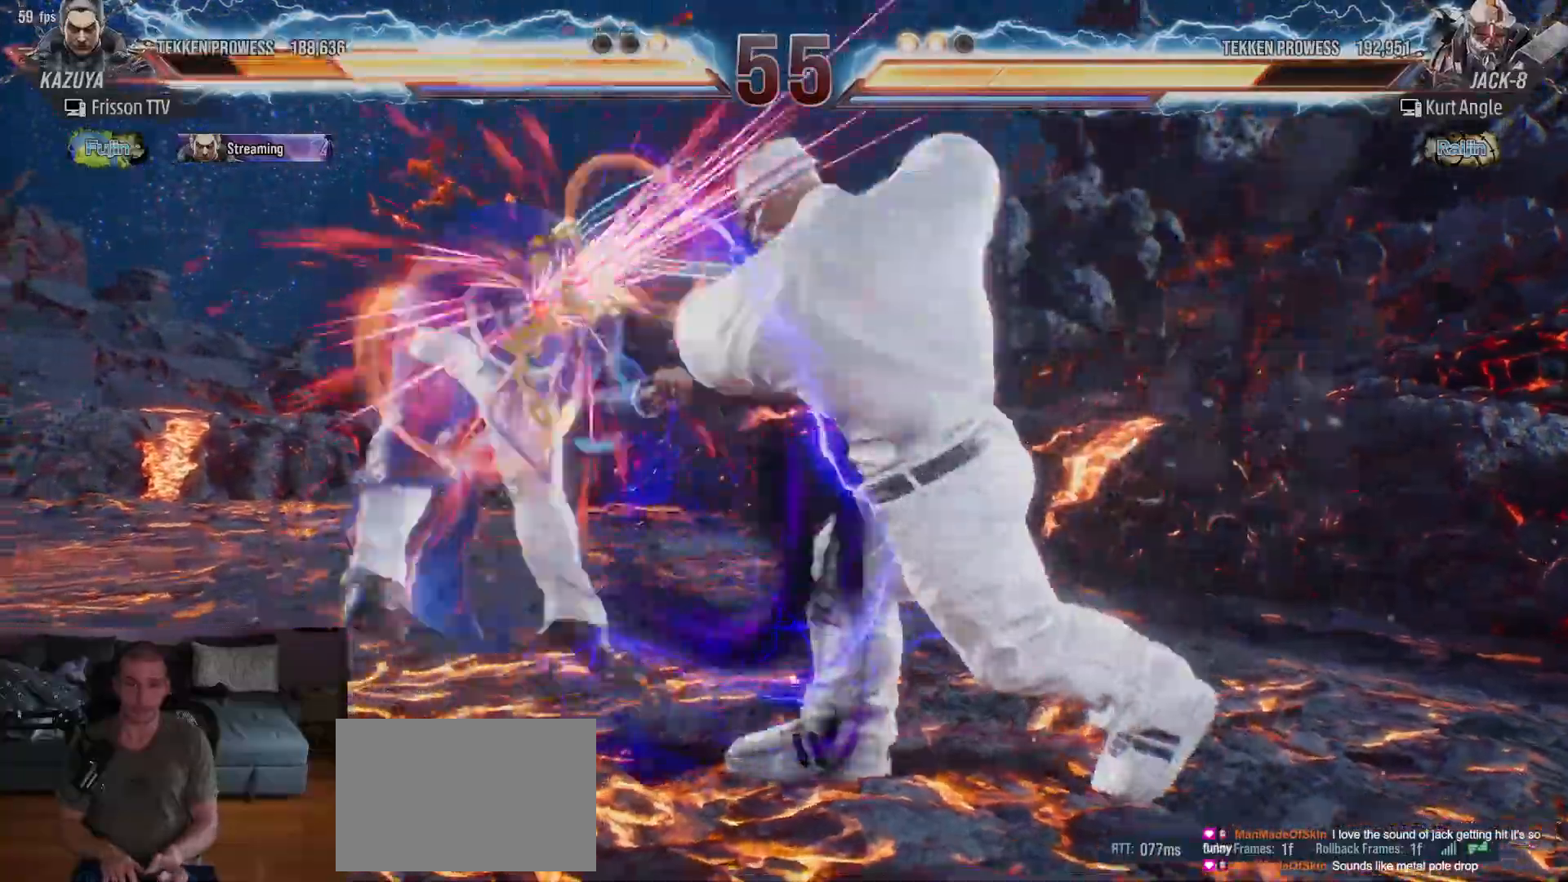
{"buttons": ["SQUARE"], "left_stick": "center", "events": [[383, "left_stick", "center"], [483, "SQUARE", "down"]]}
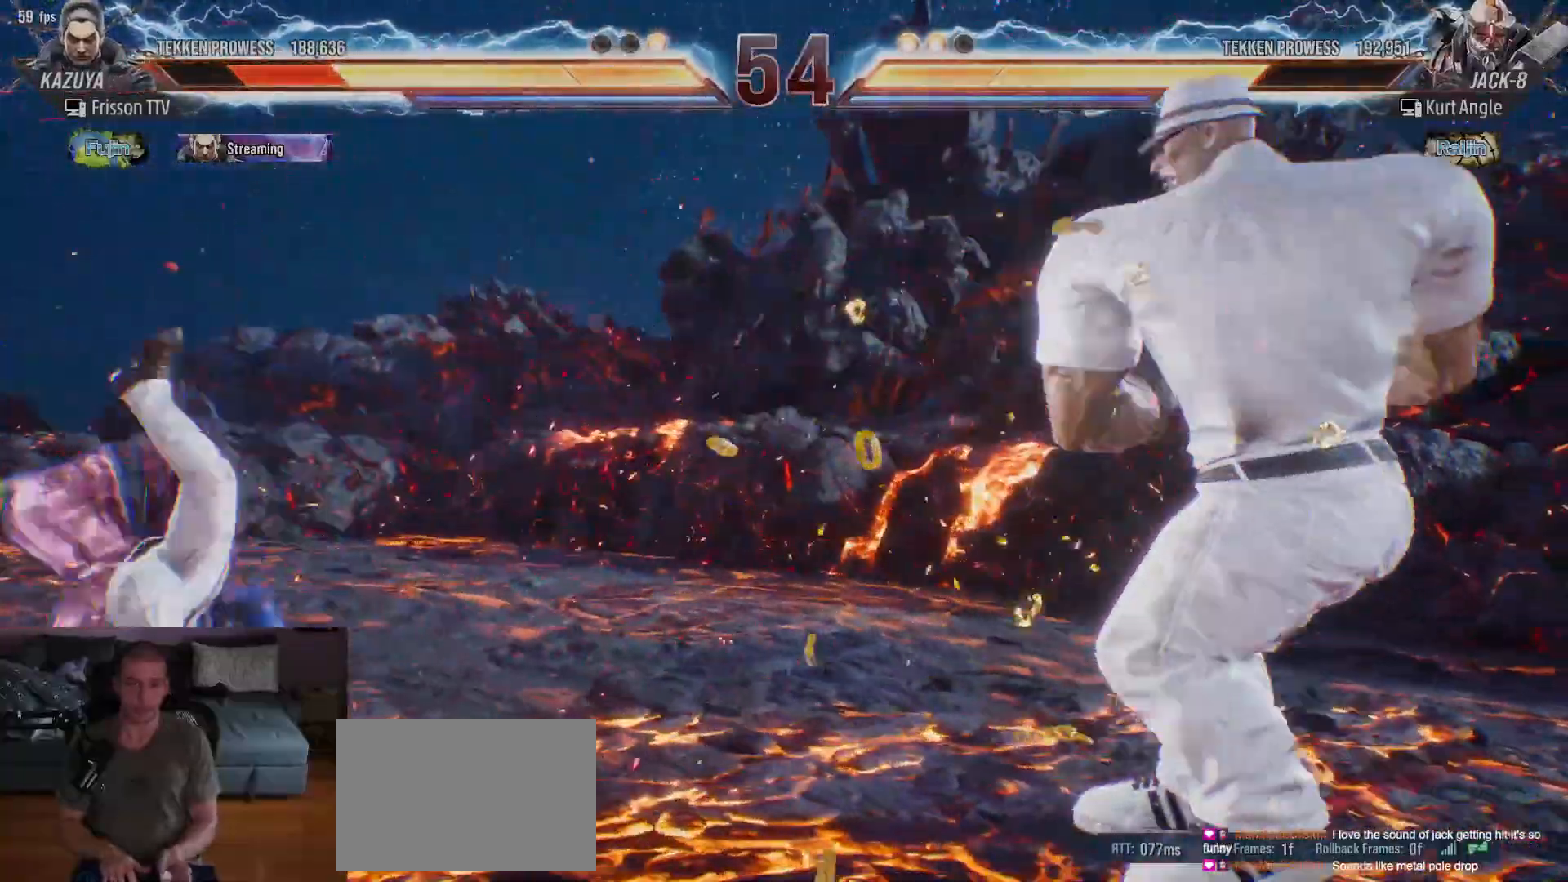
{"buttons": [], "left_stick": "center", "events": [[17, "SQUARE", "up"], [17, "left_stick", "left"], [83, "SQUARE", "down"], [133, "SQUARE", "up"], [150, "left_stick", "center"], [300, "left_stick", "left"], [450, "left_stick", "center"]]}
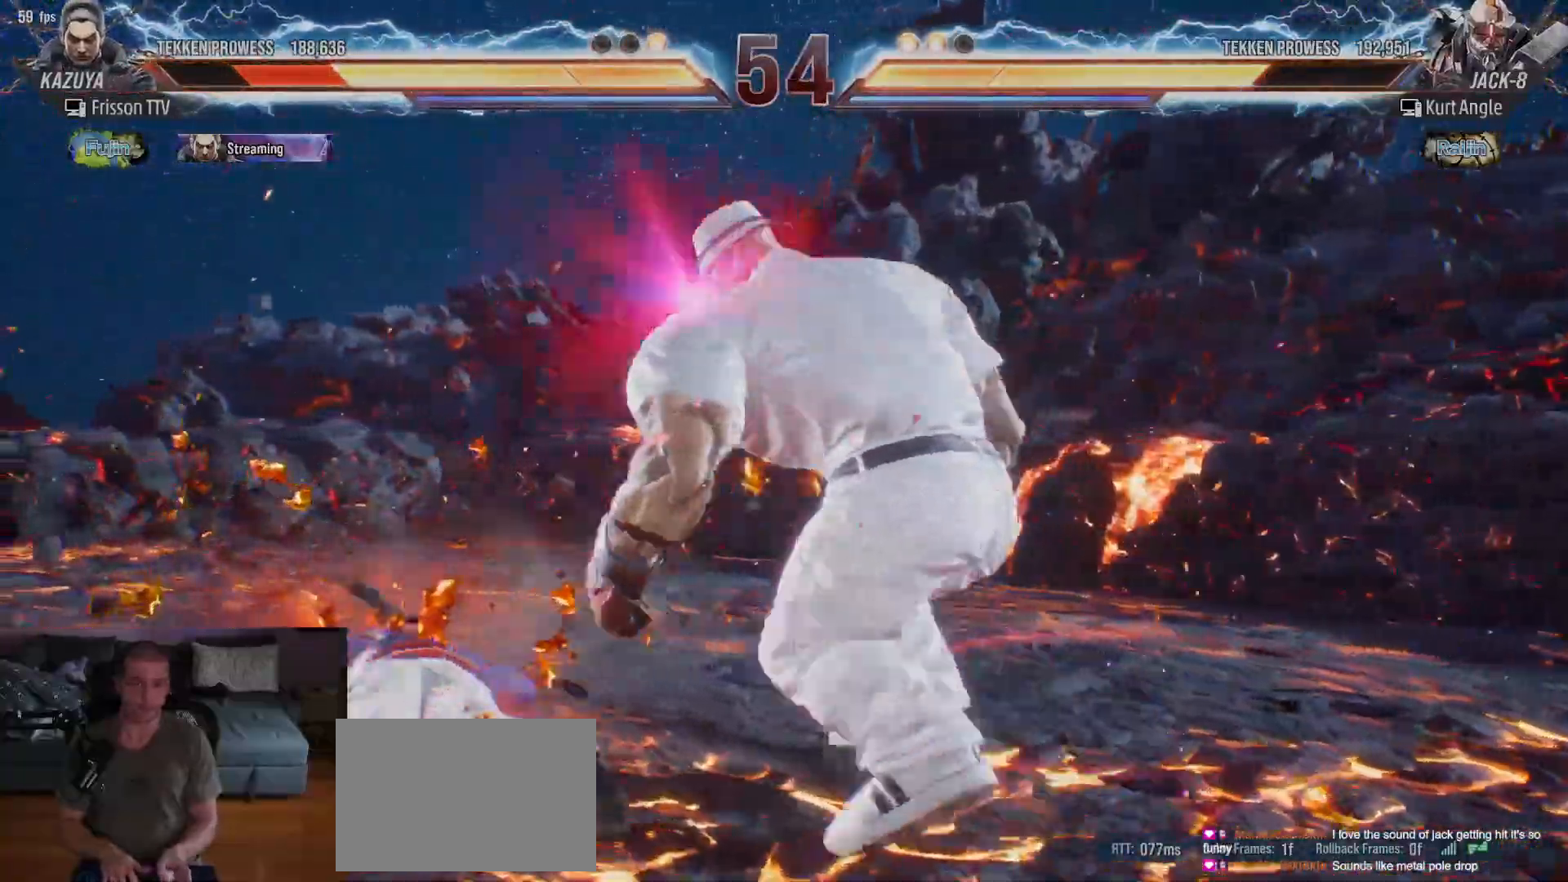
{"buttons": [], "left_stick": "center", "events": []}
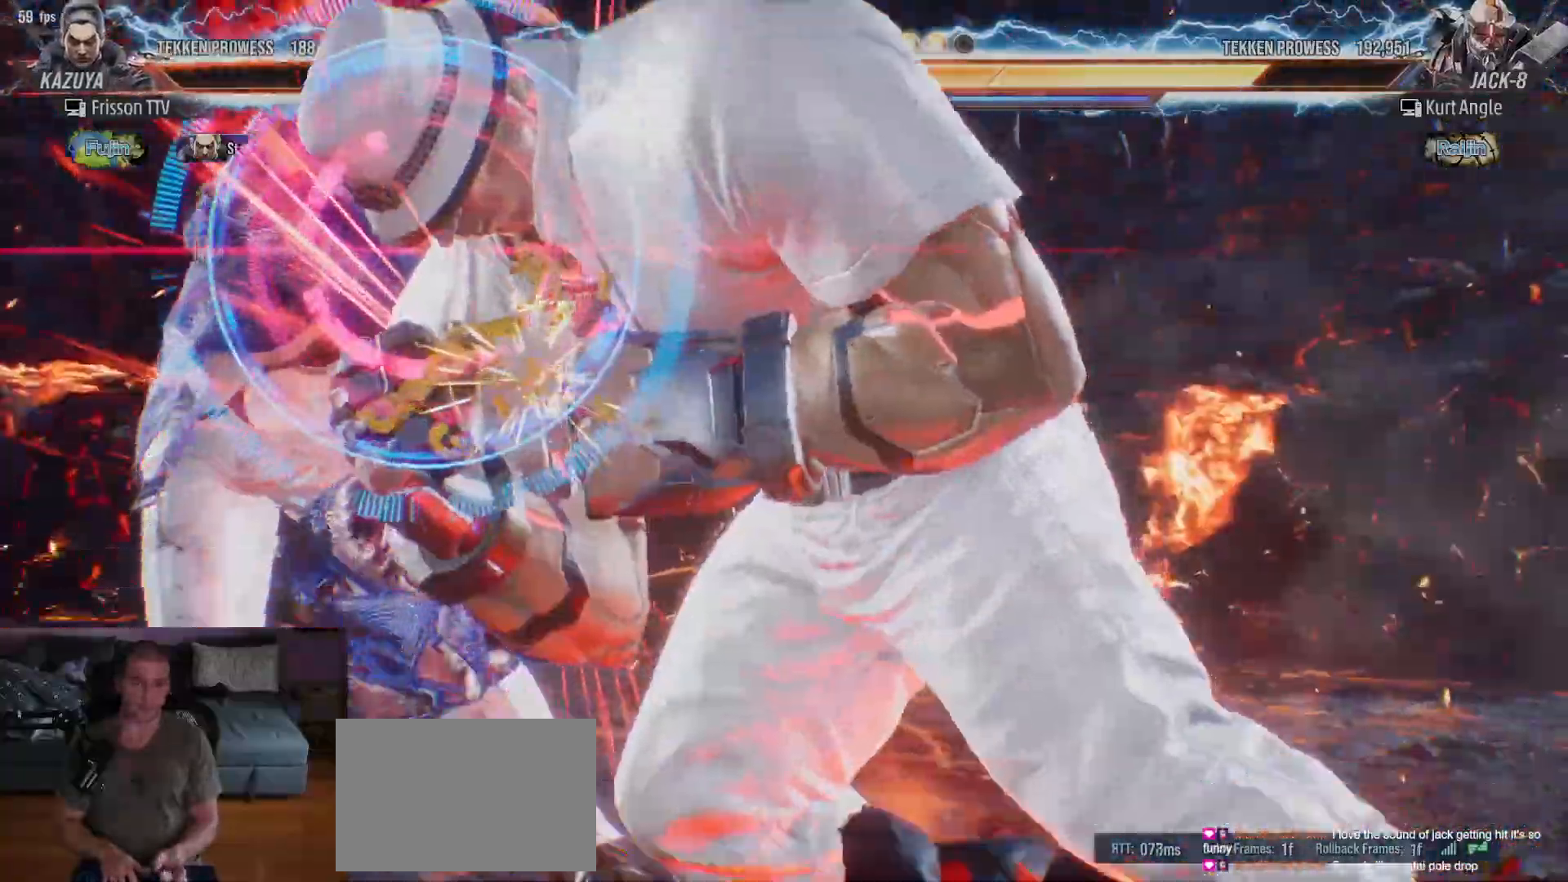
{"buttons": [], "left_stick": "left", "events": [[67, "left_stick", "left"]]}
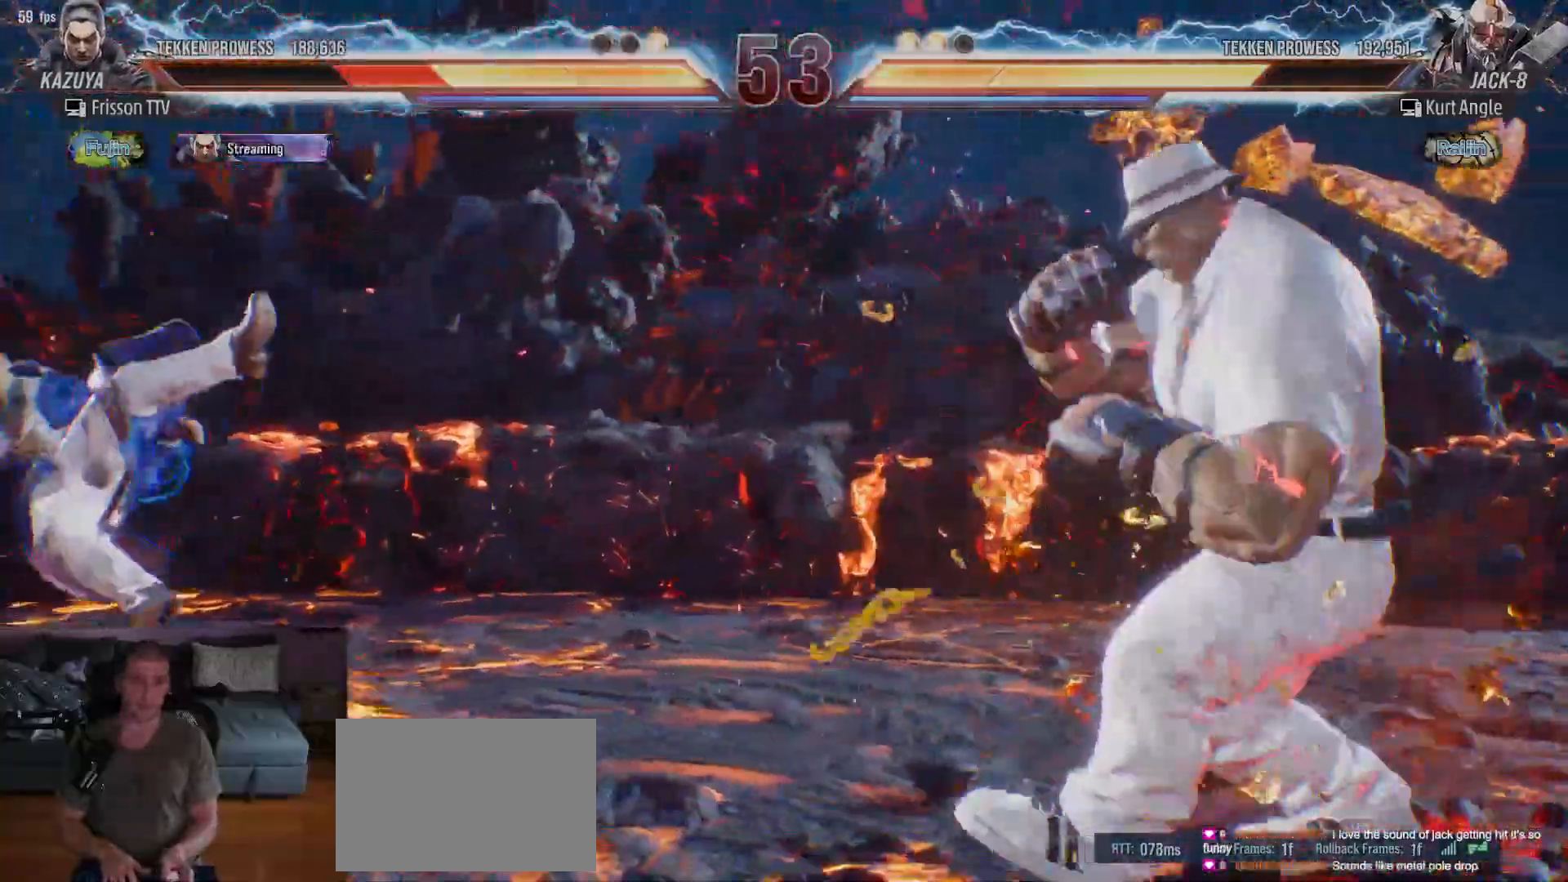
{"buttons": [], "left_stick": "center", "events": [[500, "left_stick", "center"]]}